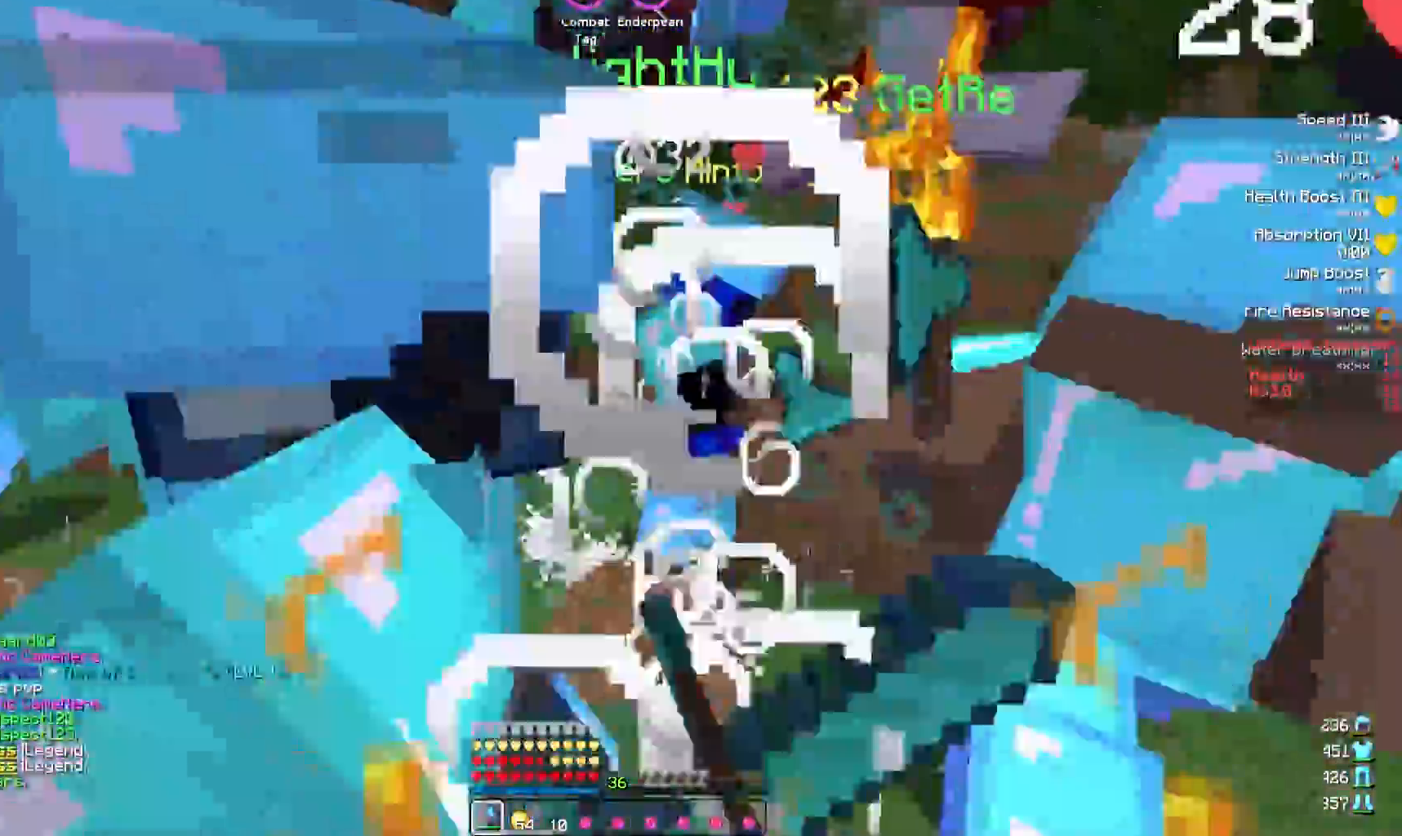
Gameplay with keyboard; each line is a JSON object with the keys held at the frame after it. "events" lists presses ("down") and releases ("up") of "a", "d", "s" and "w" between this image and that frame as [ms after this image, input, new state], when the widget could be followed in between. No other keys are recorded. Mouse input is not recorded.
{"keys": ["a", "w"], "events": [[33, "a", "down"], [100, "d", "up"], [100, "w", "down"]]}
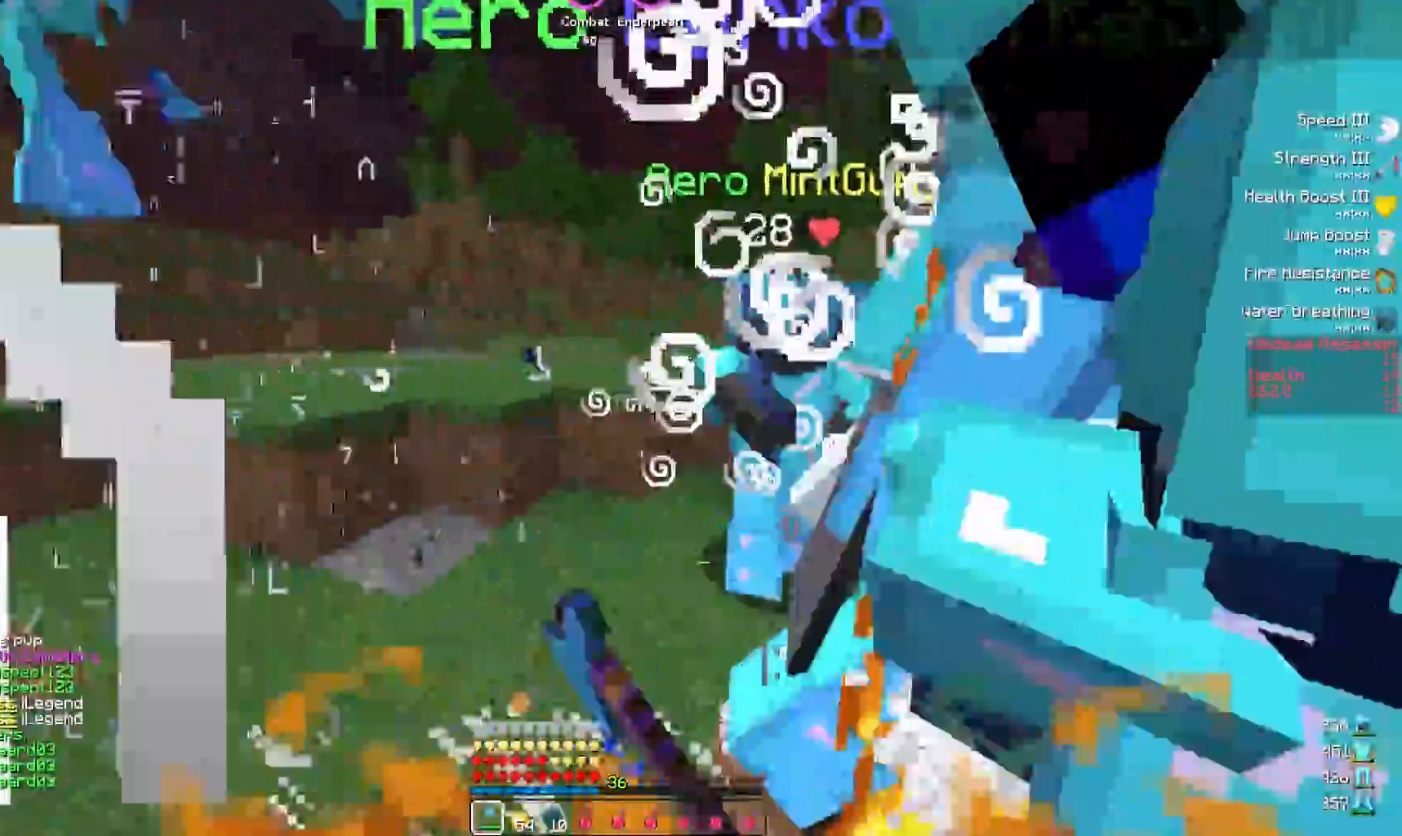
{"keys": ["w"], "events": [[100, "w", "up"], [267, "w", "down"], [367, "a", "up"]]}
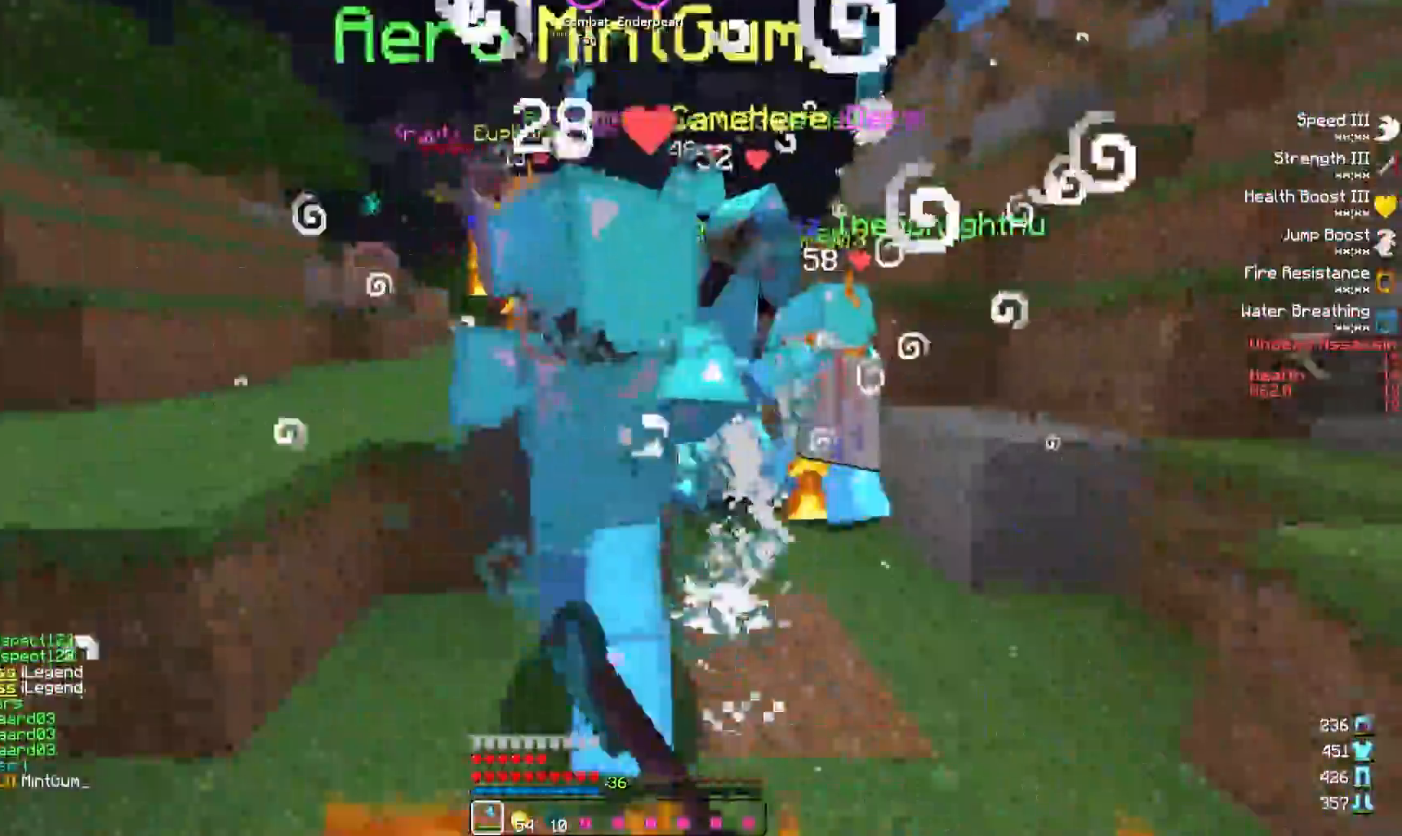
{"keys": ["a", "w"], "events": [[450, "a", "down"]]}
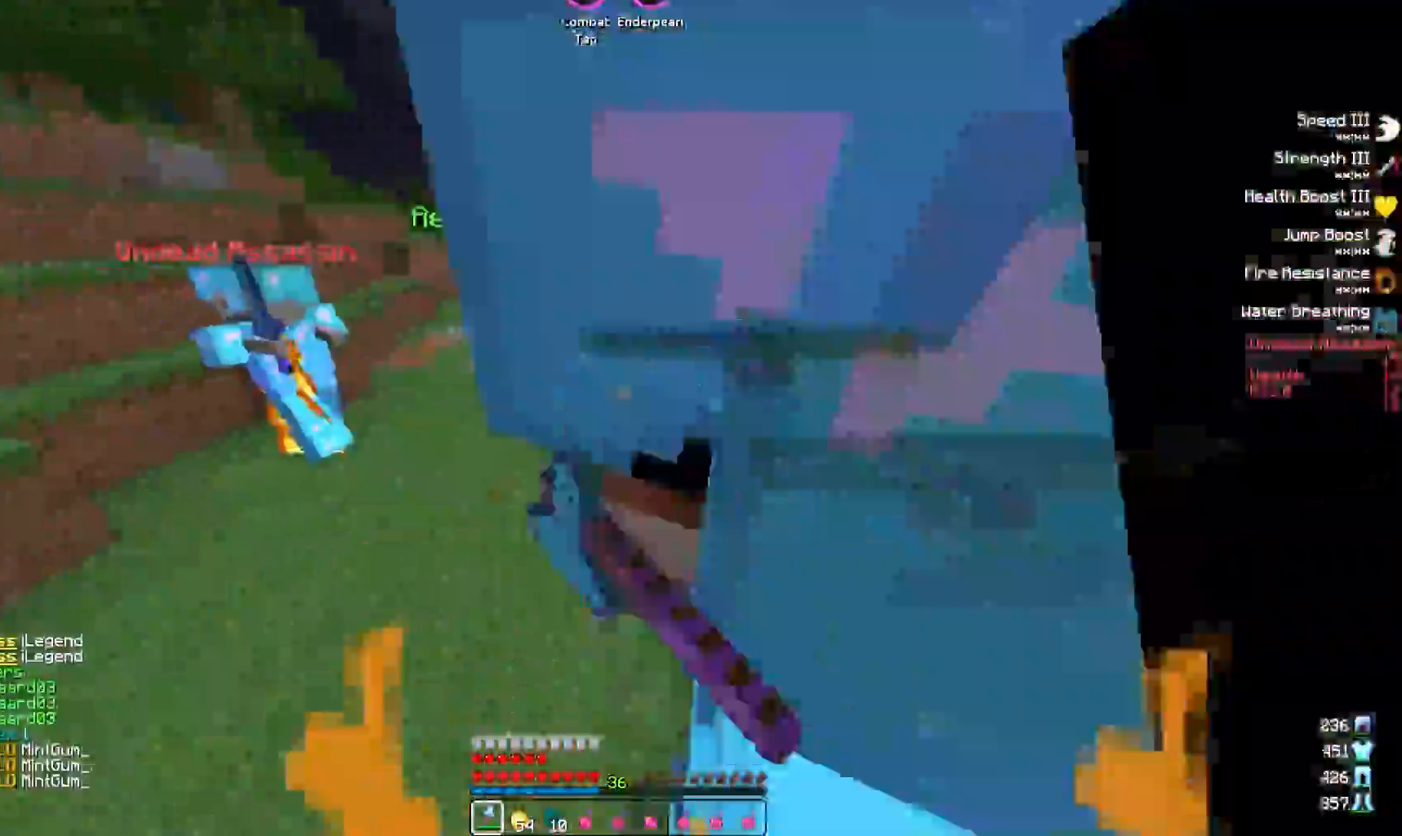
{"keys": ["a", "w"], "events": [[333, "a", "up"], [483, "a", "down"]]}
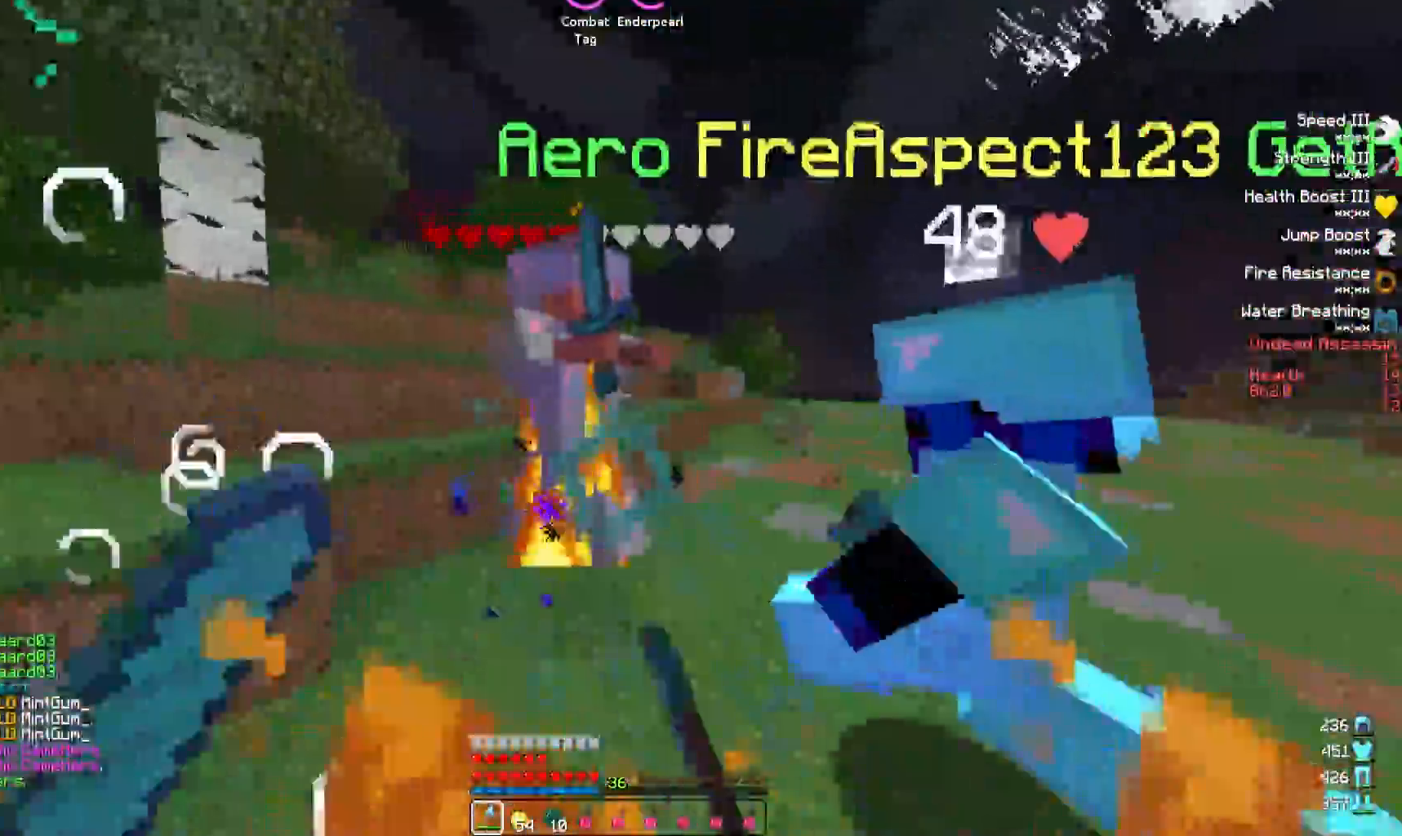
{"keys": [], "events": [[100, "w", "up"], [317, "a", "up"], [350, "w", "down"], [417, "w", "up"]]}
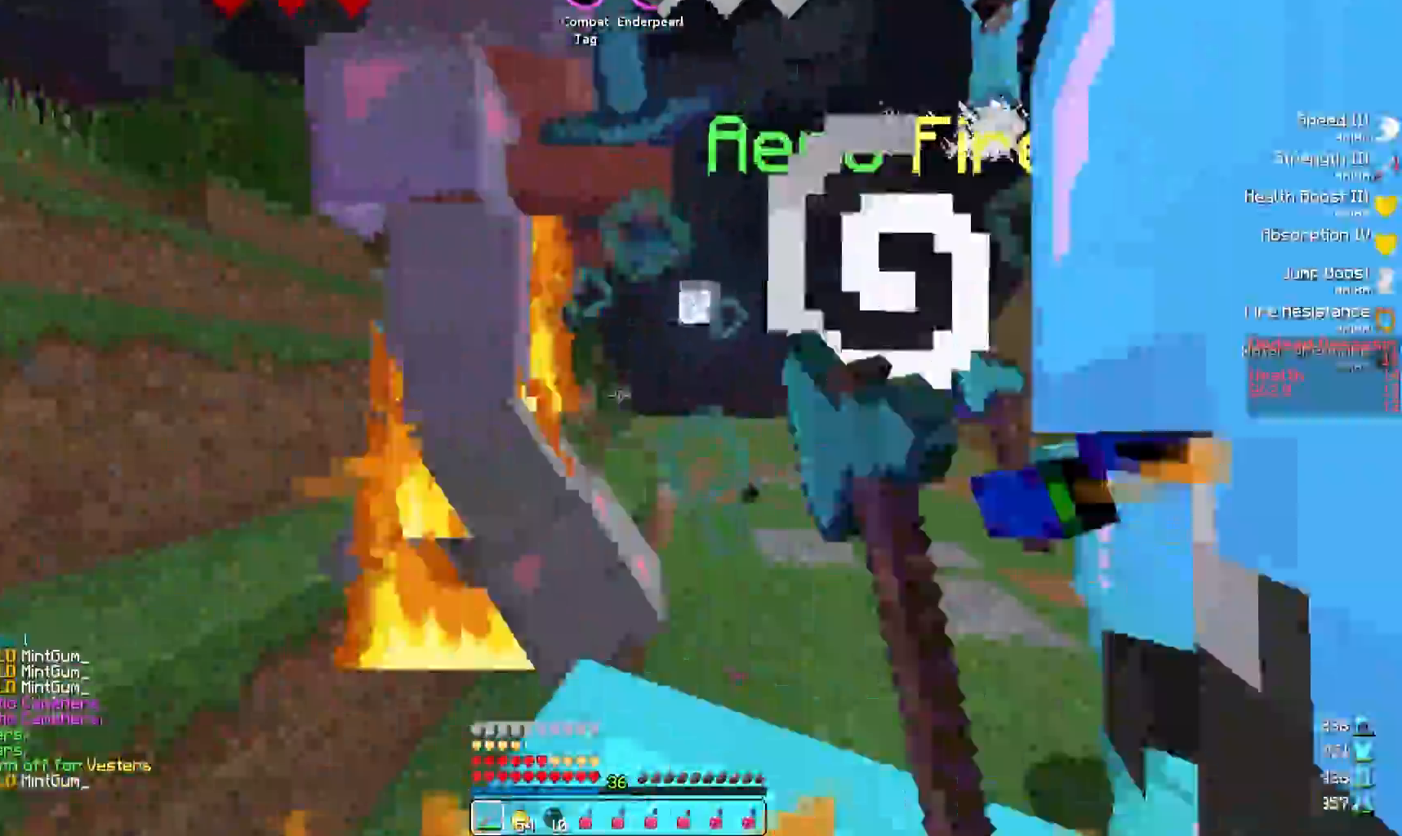
{"keys": ["w"], "events": [[50, "w", "down"], [150, "a", "down"], [150, "w", "up"], [283, "a", "up"], [333, "w", "down"]]}
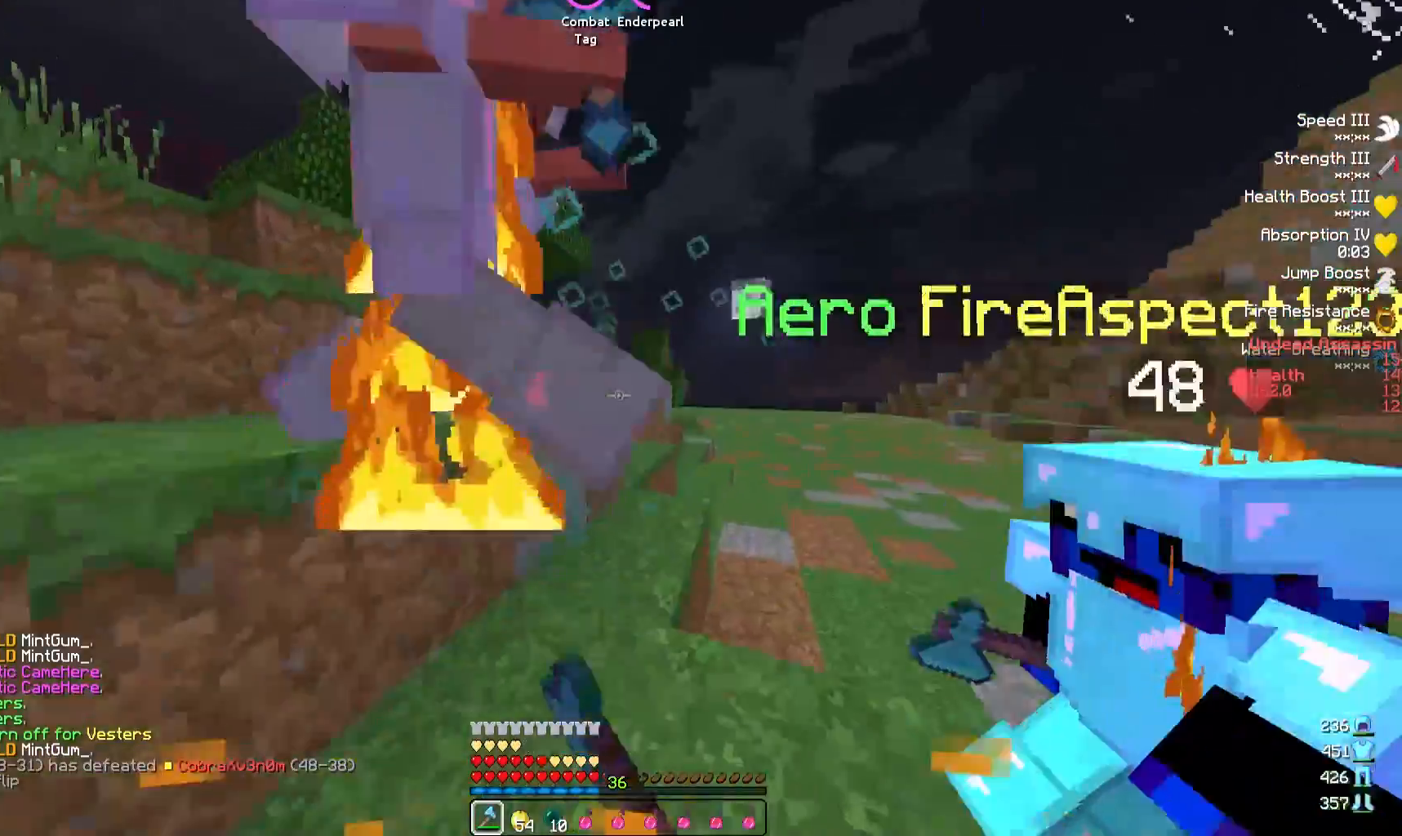
{"keys": ["a", "w"], "events": [[200, "w", "up"], [233, "a", "down"], [367, "w", "down"]]}
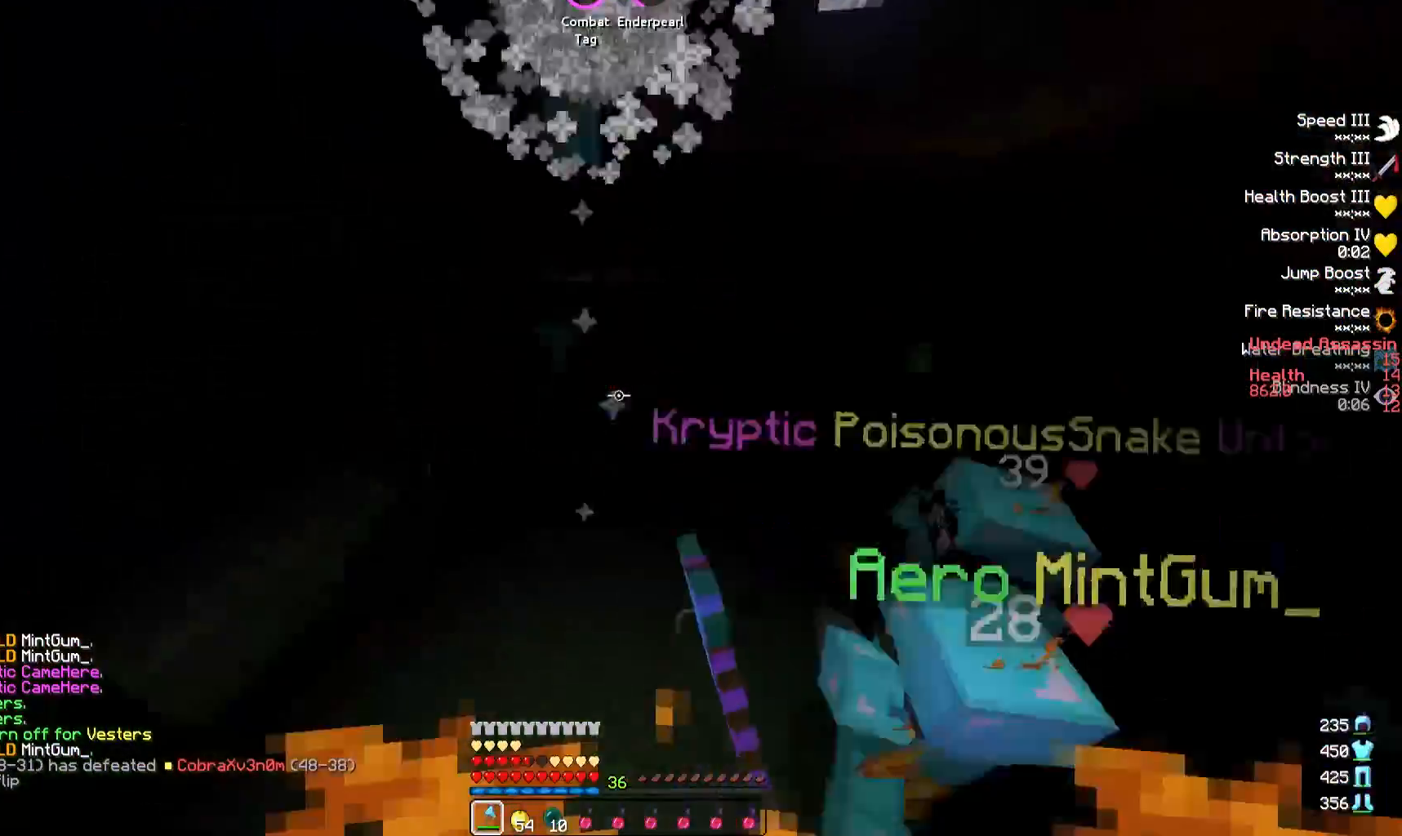
{"keys": ["w"], "events": [[83, "a", "up"], [200, "a", "down"], [217, "a", "up"]]}
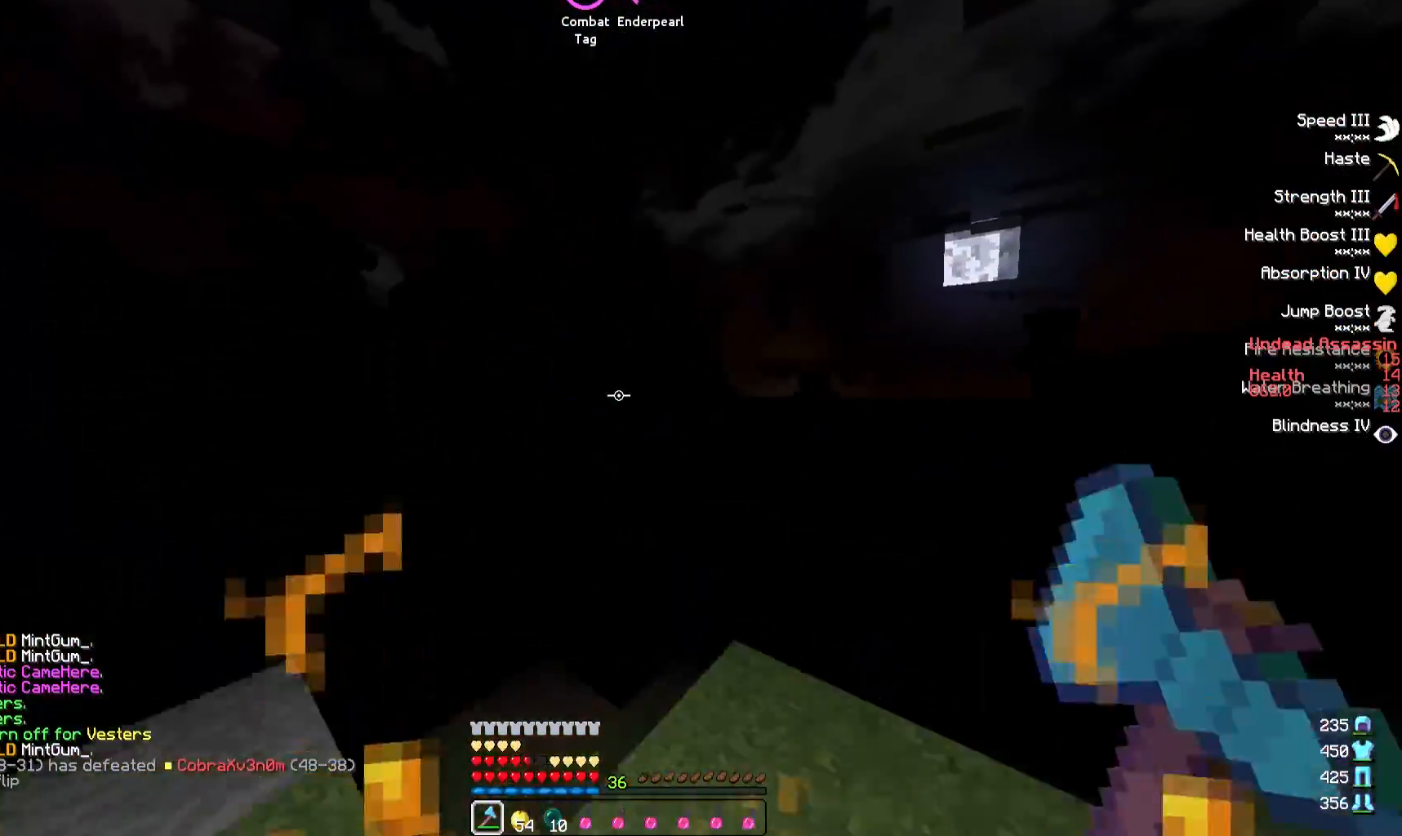
{"keys": ["w"], "events": []}
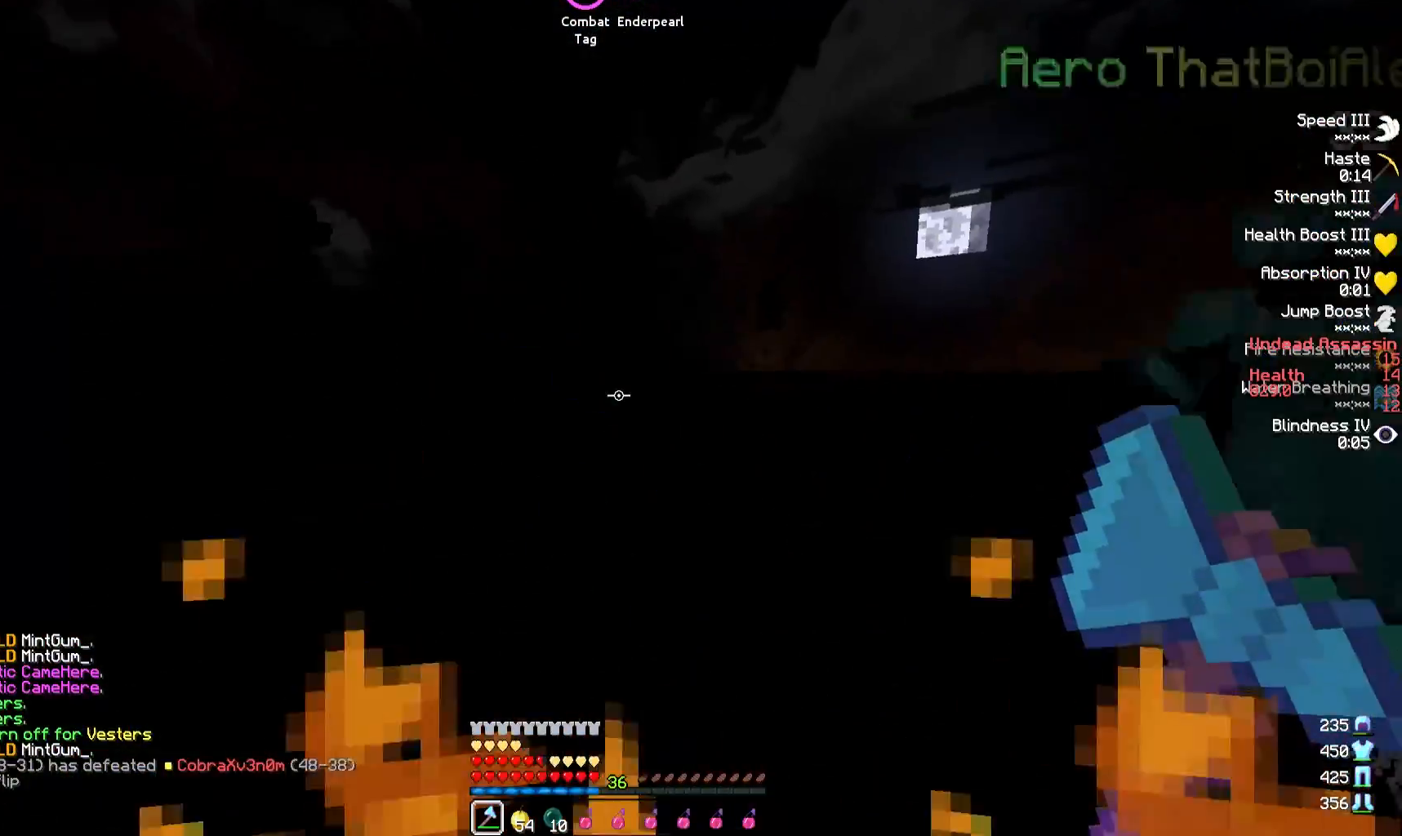
{"keys": ["w"], "events": []}
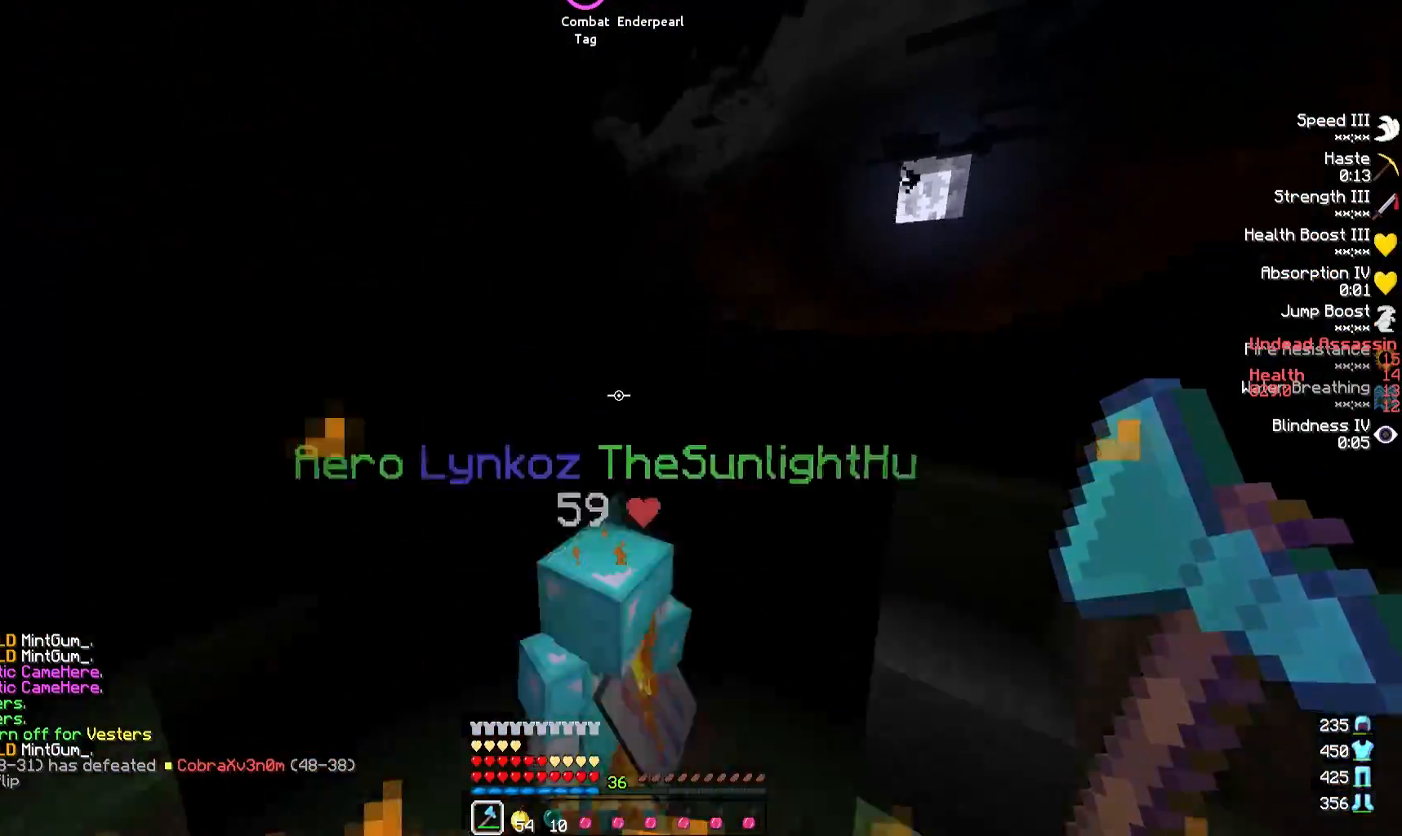
{"keys": ["d", "w"], "events": [[200, "d", "down"]]}
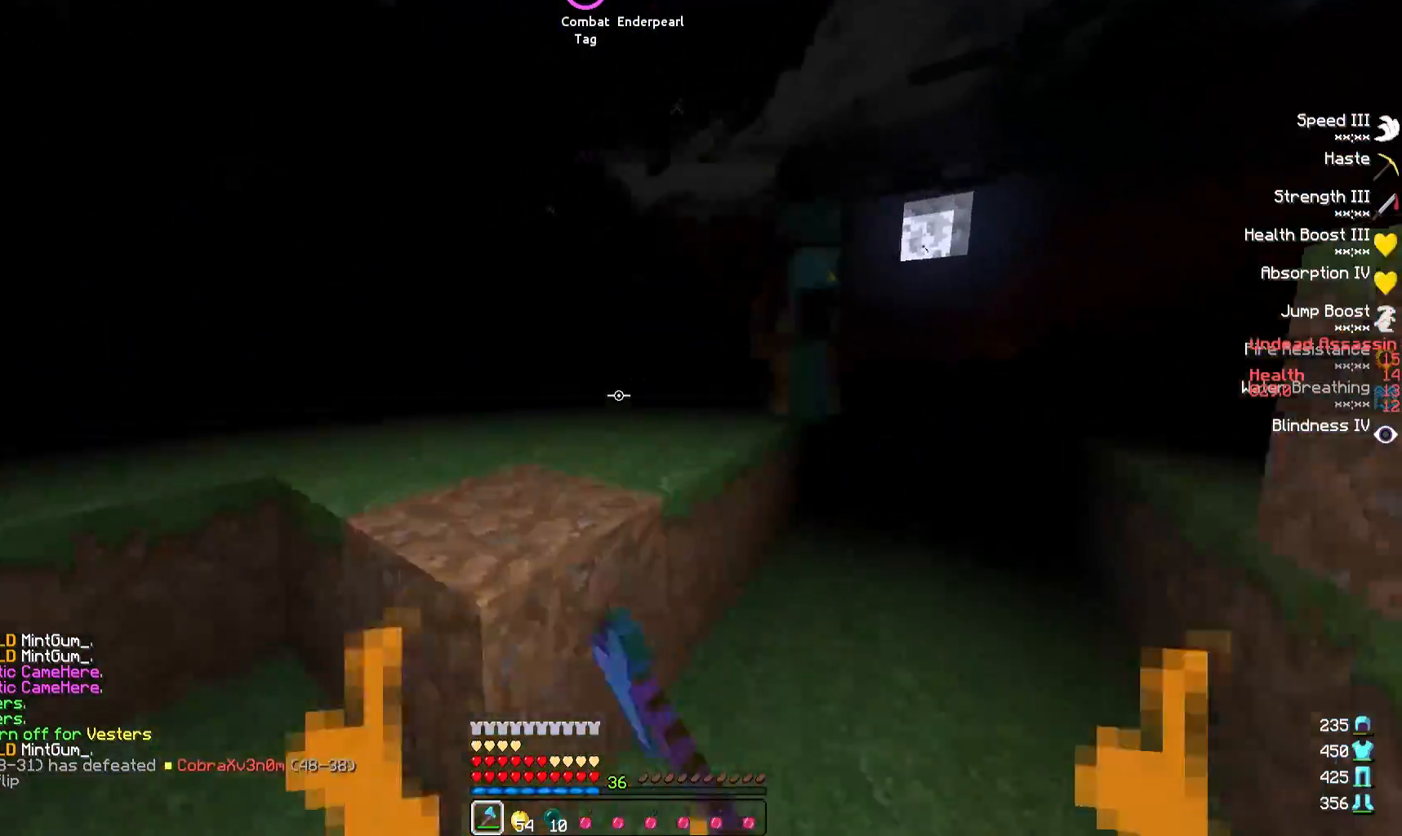
{"keys": ["d", "w"], "events": []}
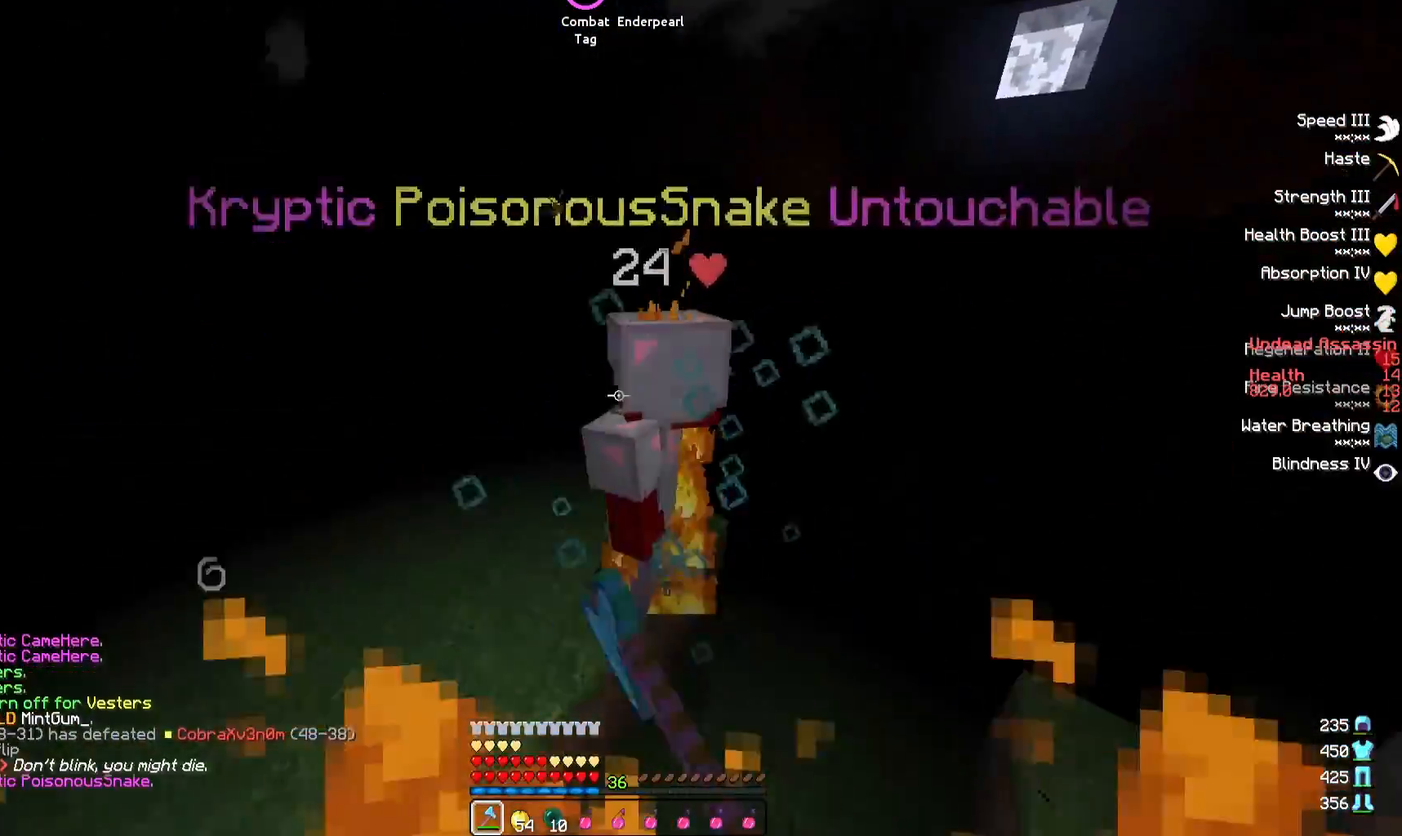
{"keys": ["w"], "events": [[350, "d", "up"]]}
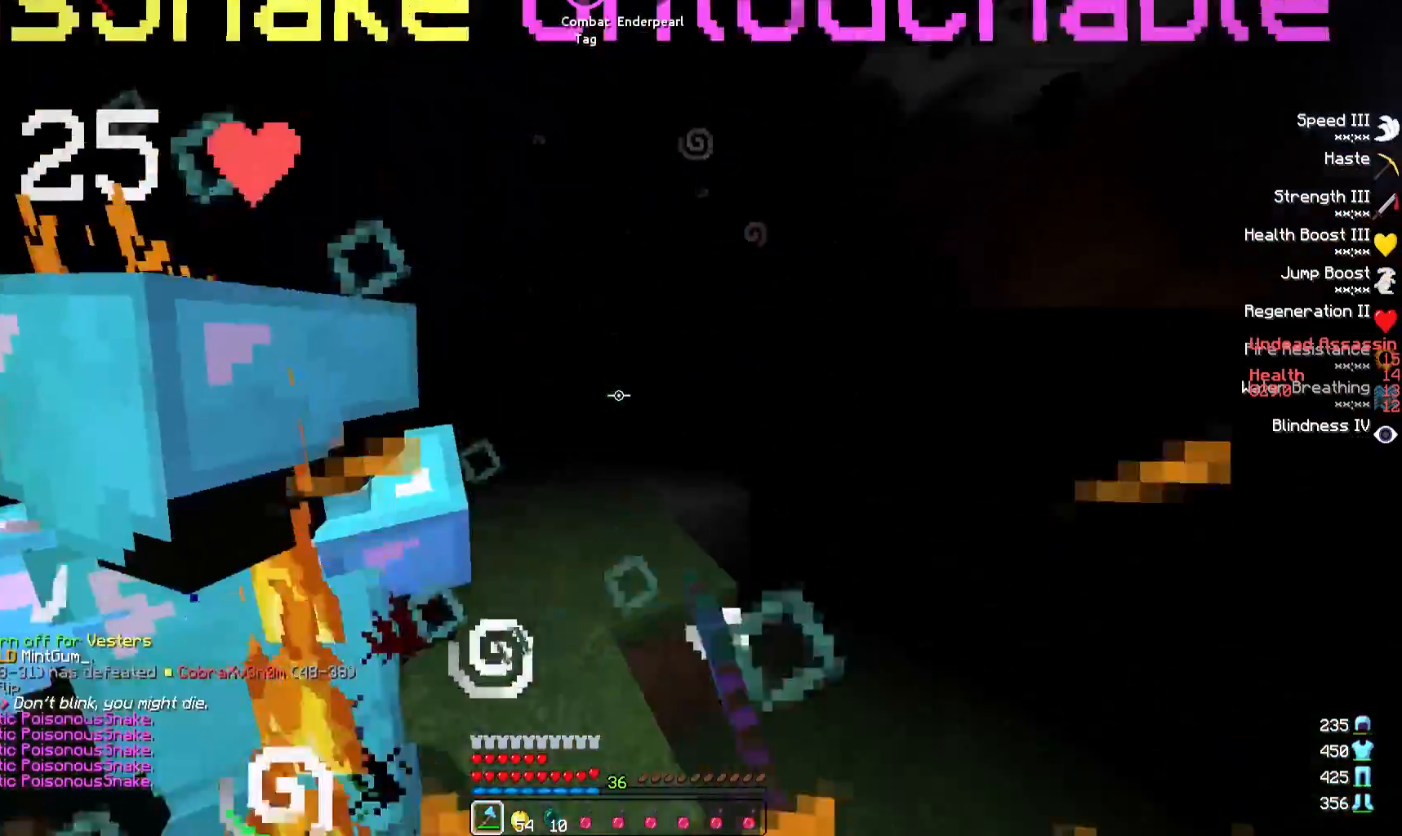
{"keys": ["w"], "events": []}
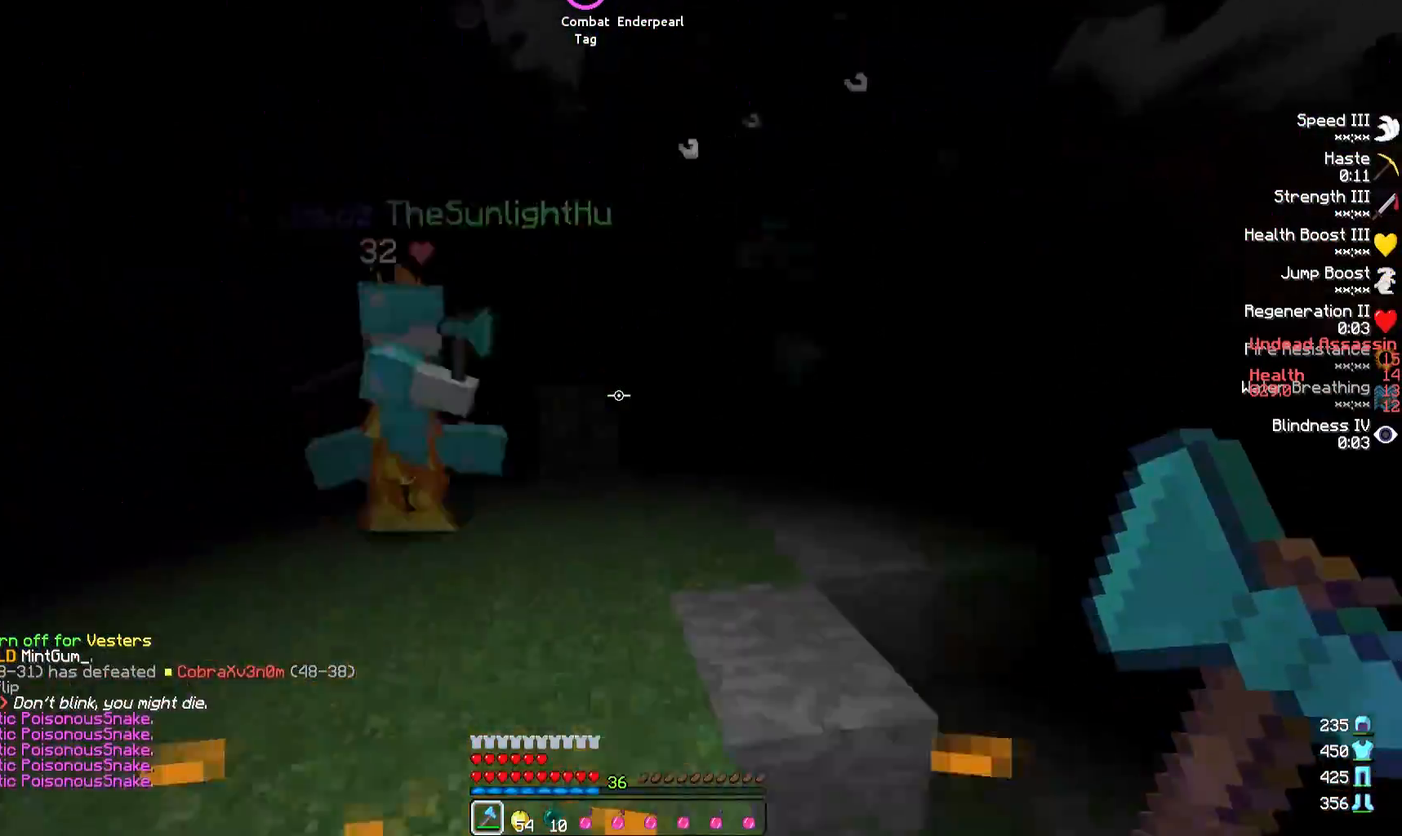
{"keys": ["d", "w"], "events": [[433, "d", "down"]]}
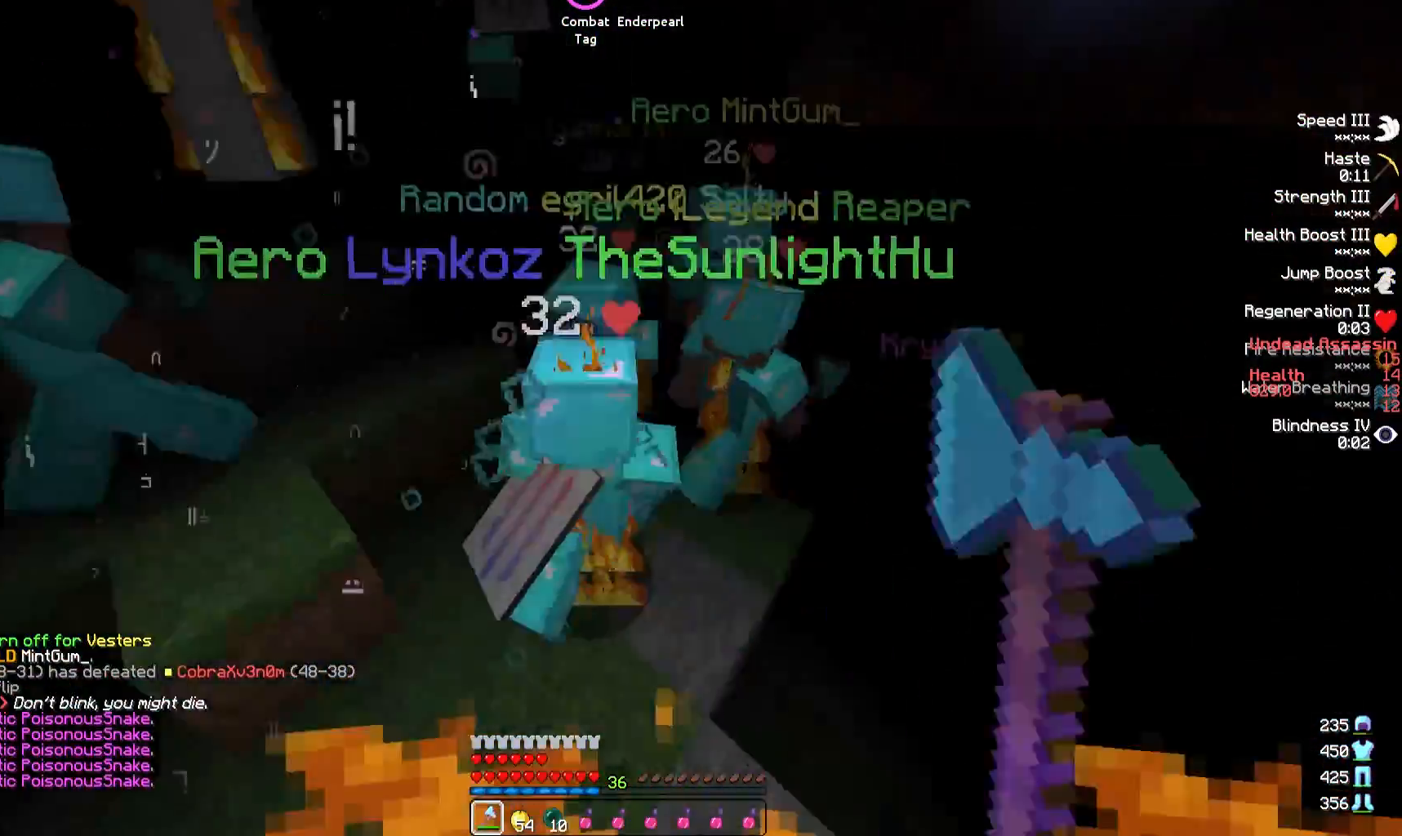
{"keys": [], "events": [[83, "d", "up"], [417, "d", "down"], [450, "w", "up"], [483, "d", "up"]]}
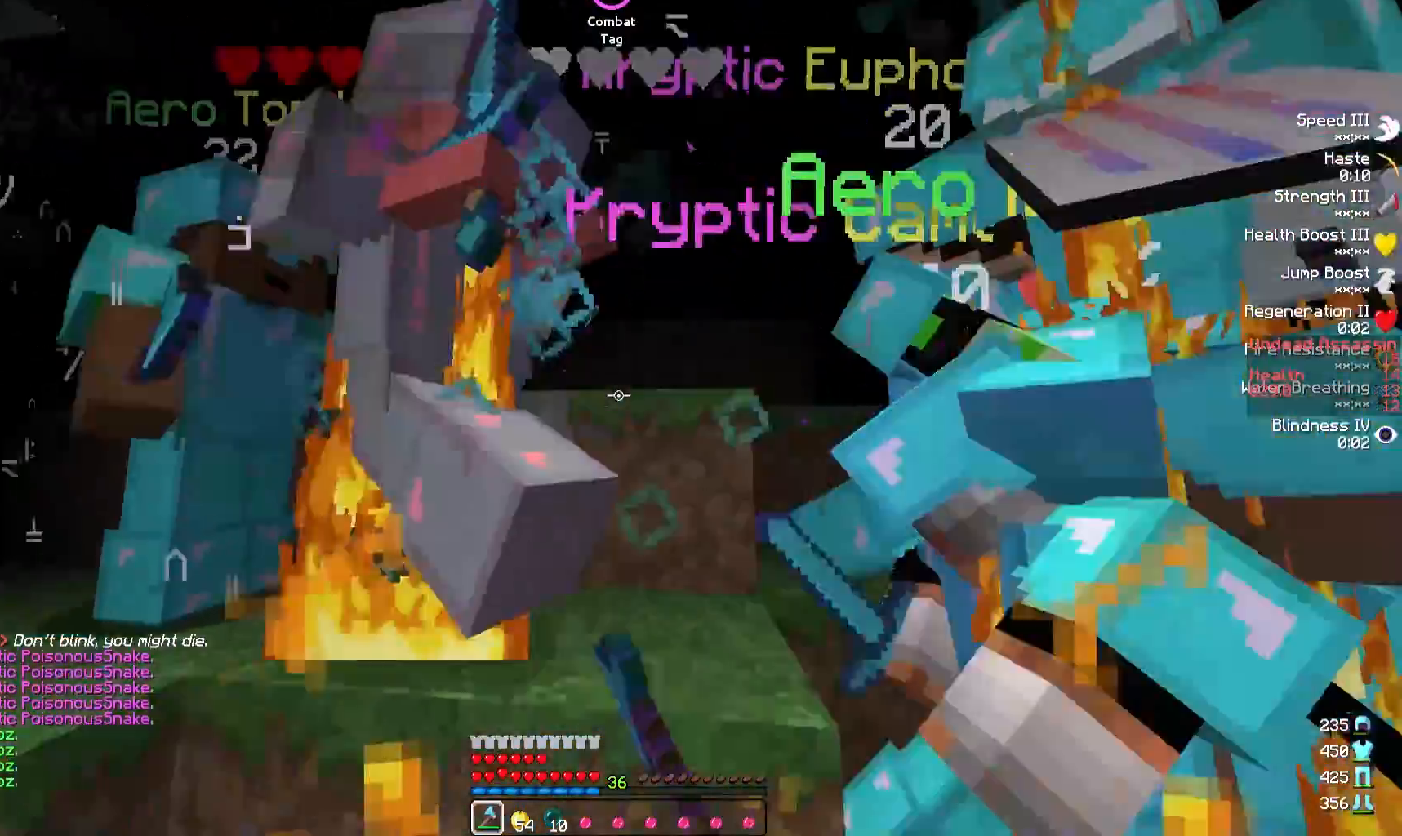
{"keys": ["d", "w"], "events": [[17, "a", "down"], [150, "a", "up"], [317, "d", "down"], [433, "w", "down"]]}
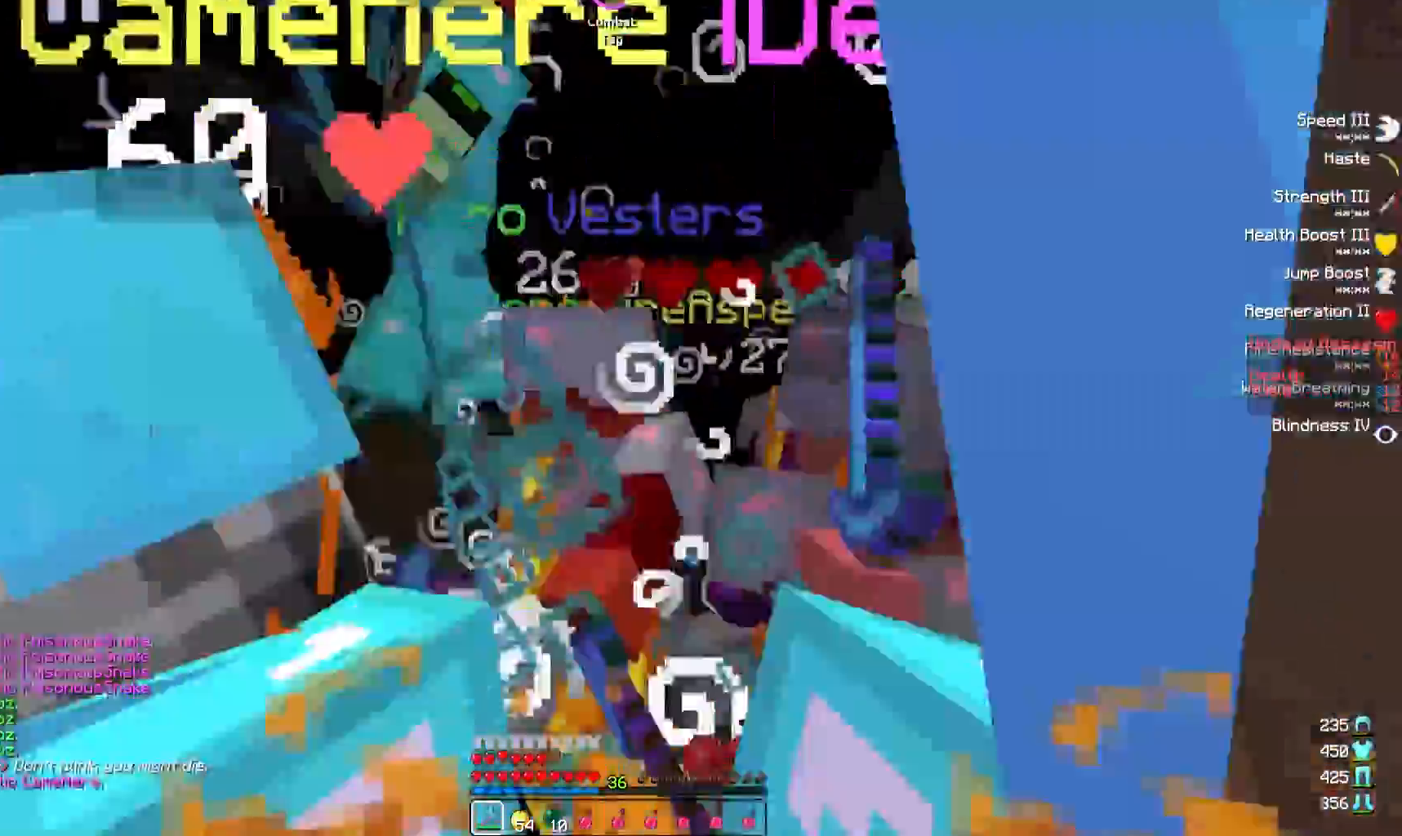
{"keys": ["a"], "events": [[367, "w", "up"], [383, "d", "up"], [433, "a", "down"]]}
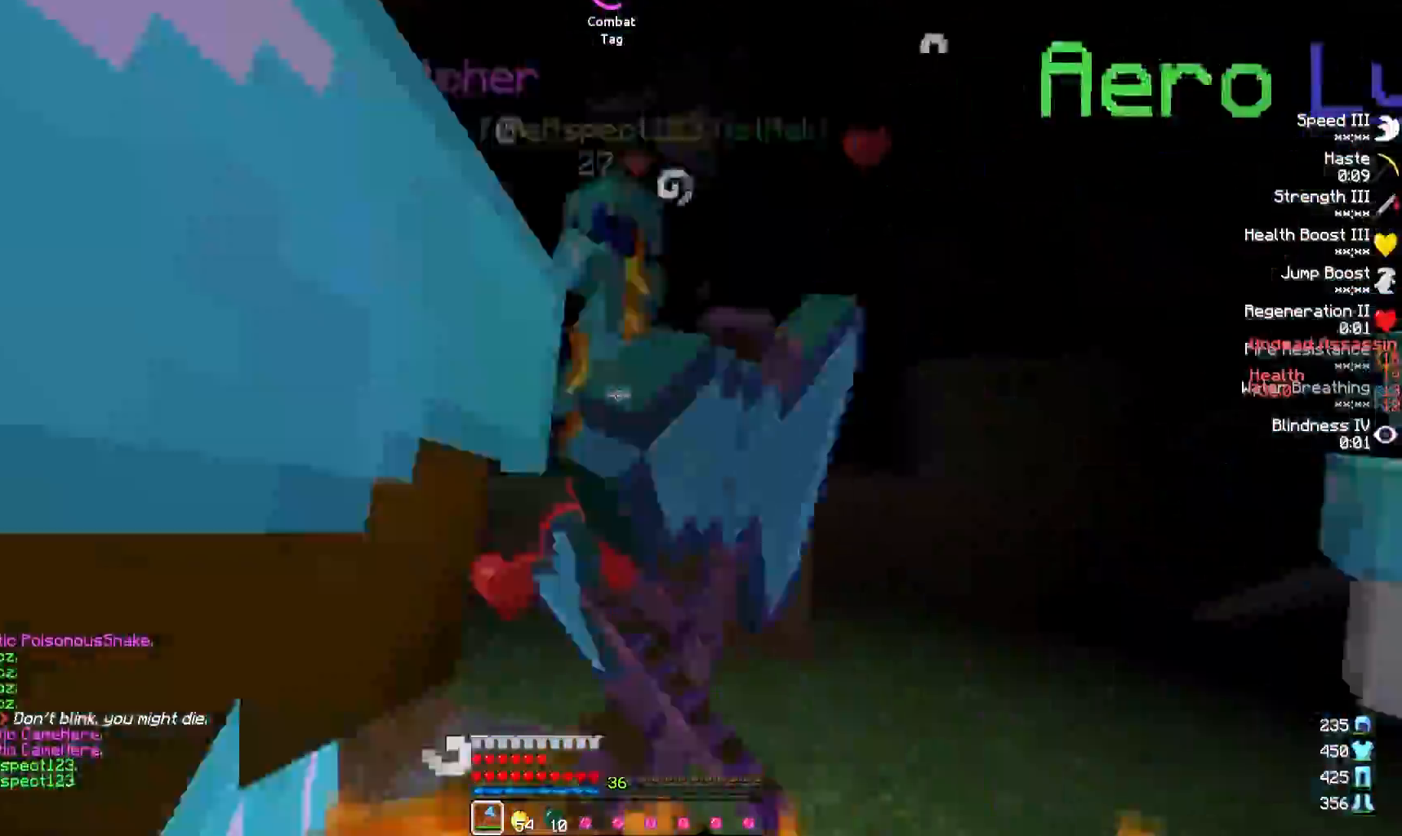
{"keys": [], "events": [[17, "w", "down"], [150, "a", "up"], [267, "a", "down"], [317, "a", "up"], [333, "w", "up"]]}
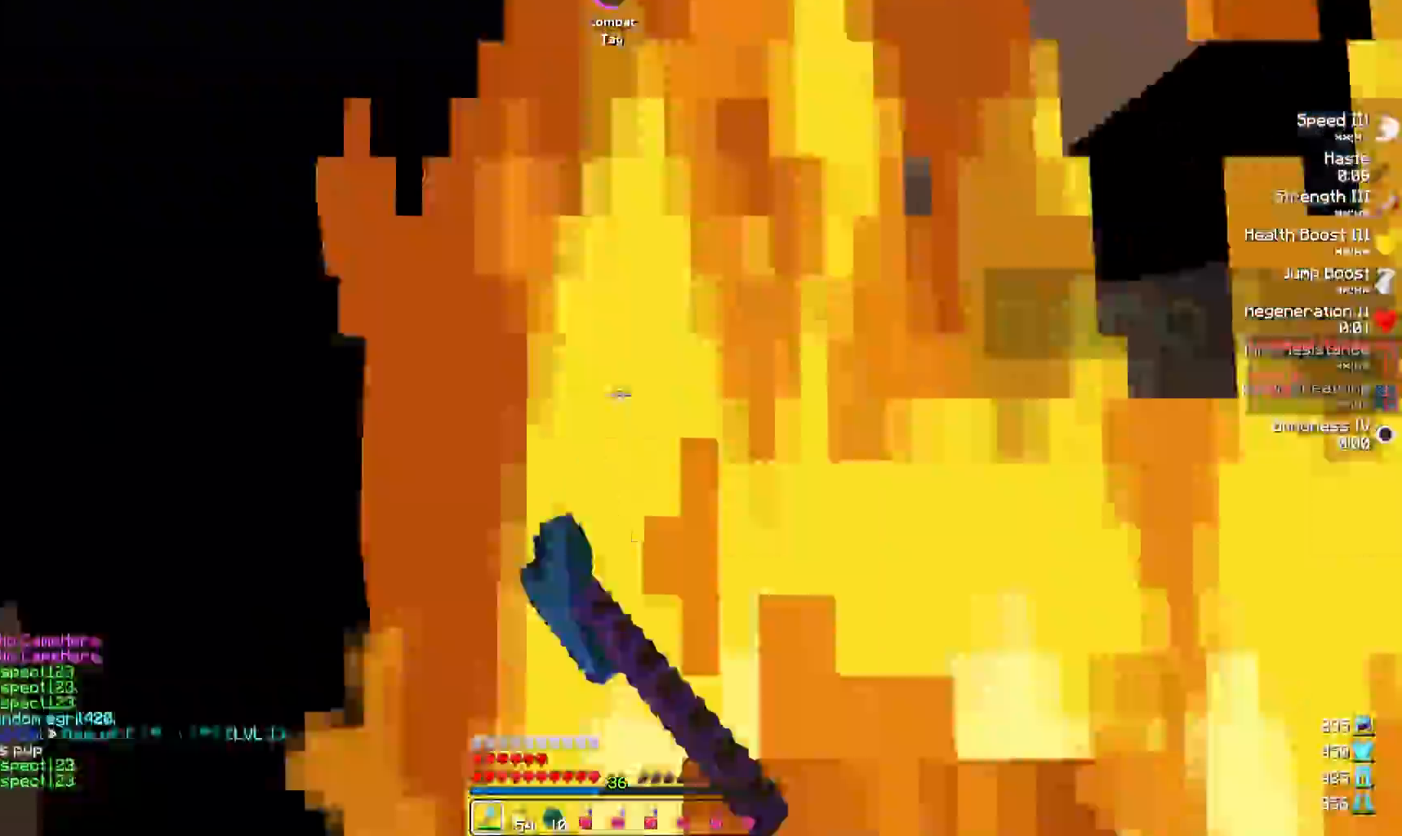
{"keys": ["a", "d", "s"], "events": [[33, "a", "down"], [167, "a", "up"], [217, "a", "down"], [217, "s", "down"], [400, "d", "down"]]}
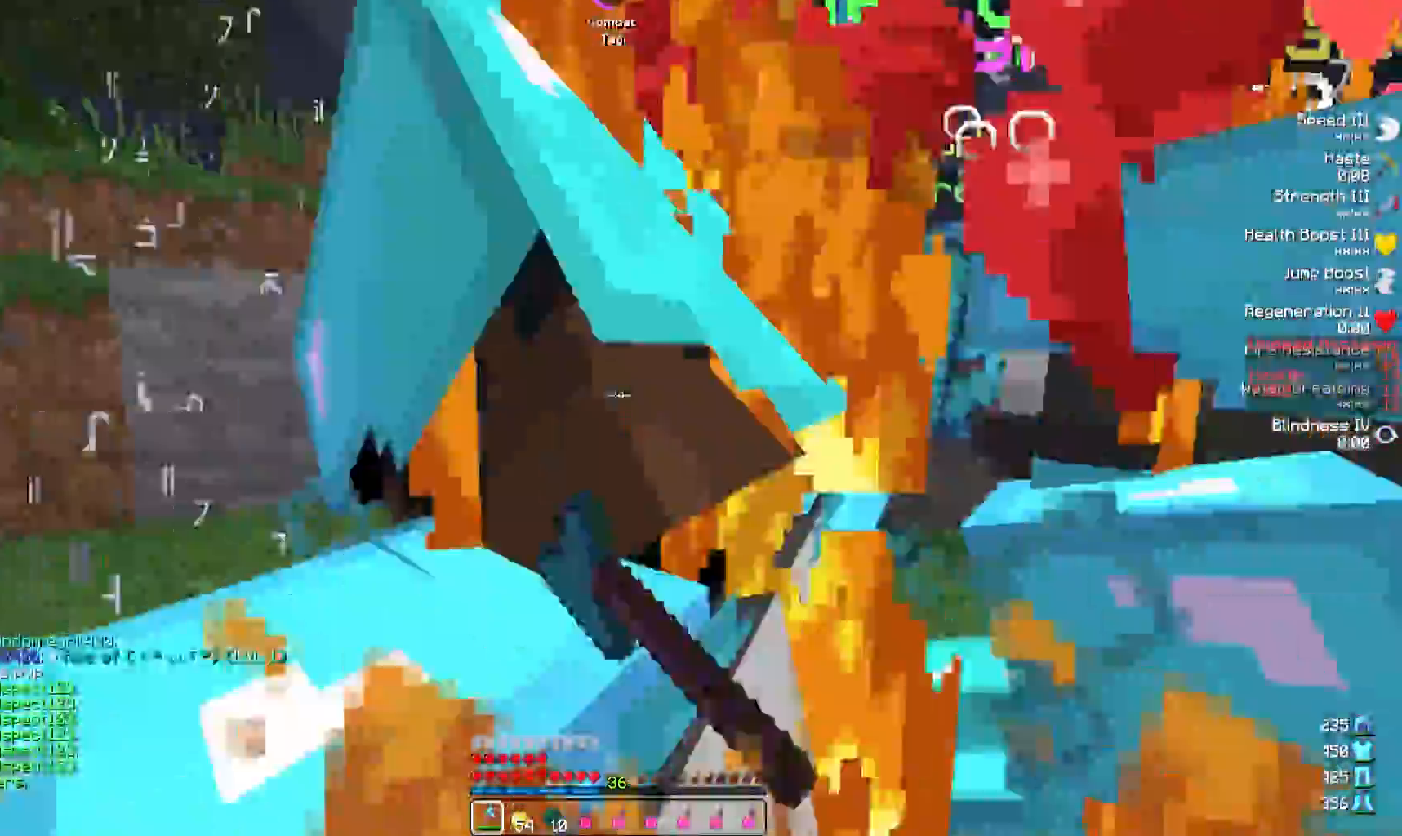
{"keys": ["d", "w"], "events": [[100, "s", "up"], [150, "a", "up"], [317, "w", "down"]]}
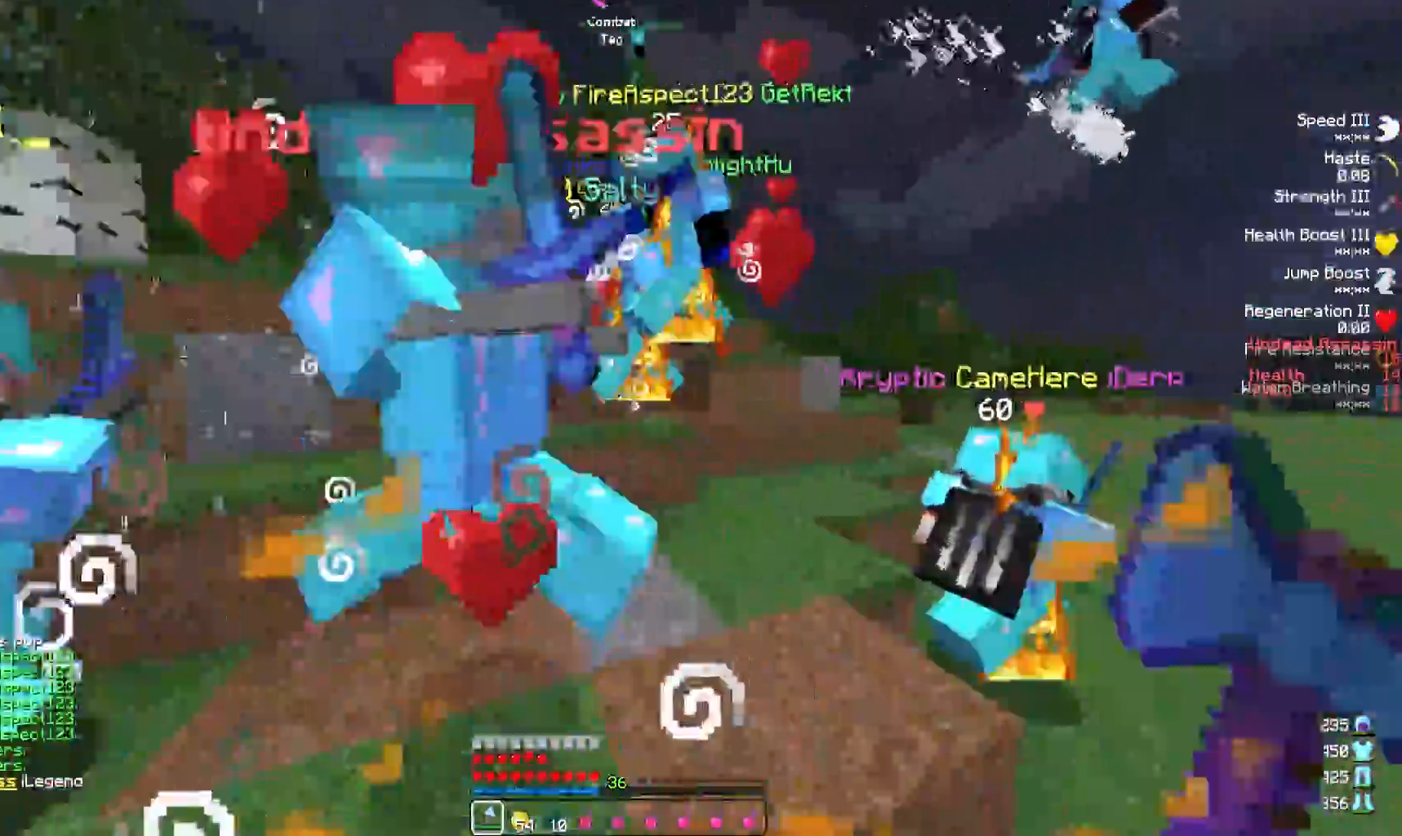
{"keys": ["a"], "events": [[217, "w", "up"], [317, "a", "down"], [367, "d", "up"]]}
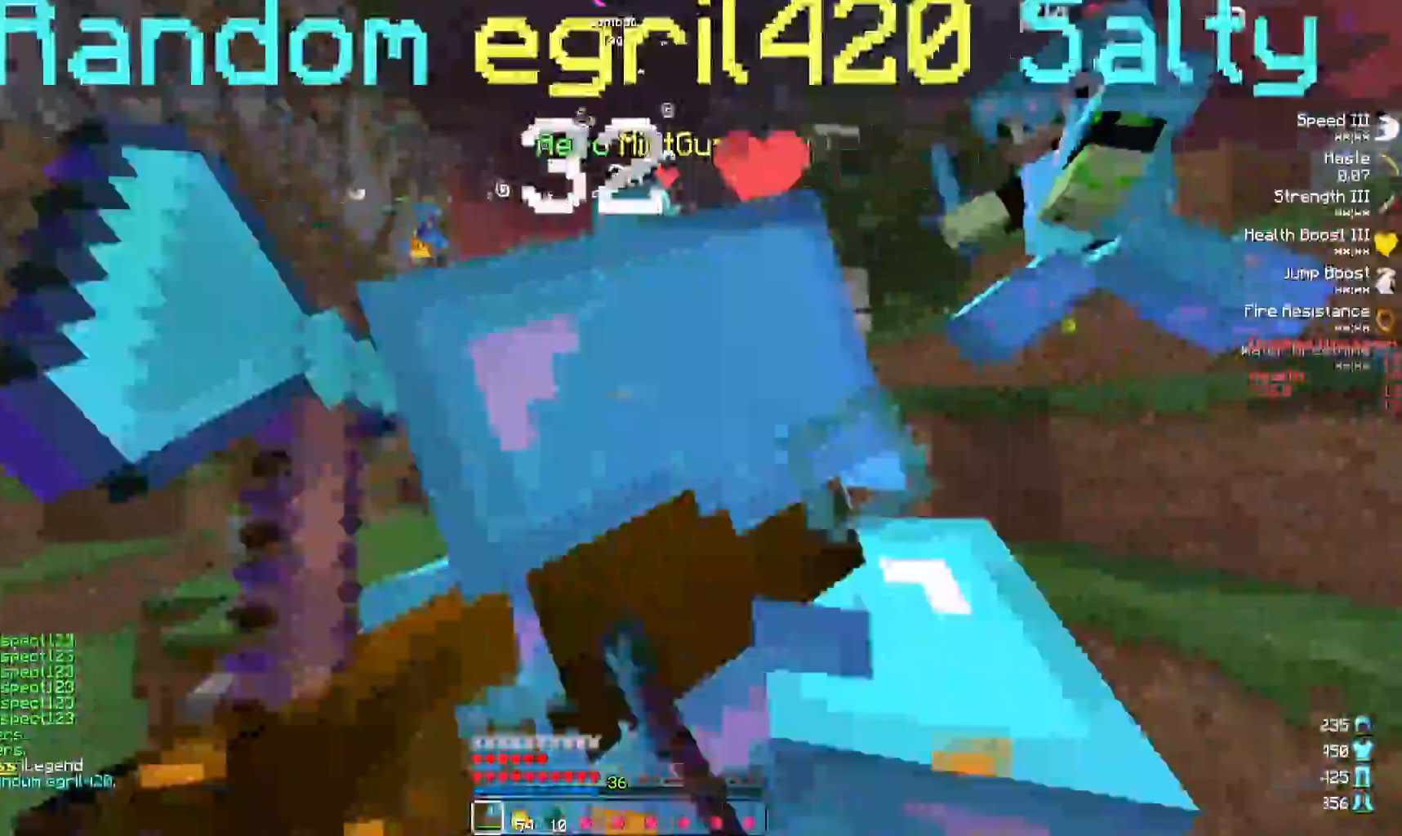
{"keys": ["a"], "events": [[33, "s", "down"], [150, "d", "down"], [483, "d", "up"], [483, "s", "up"]]}
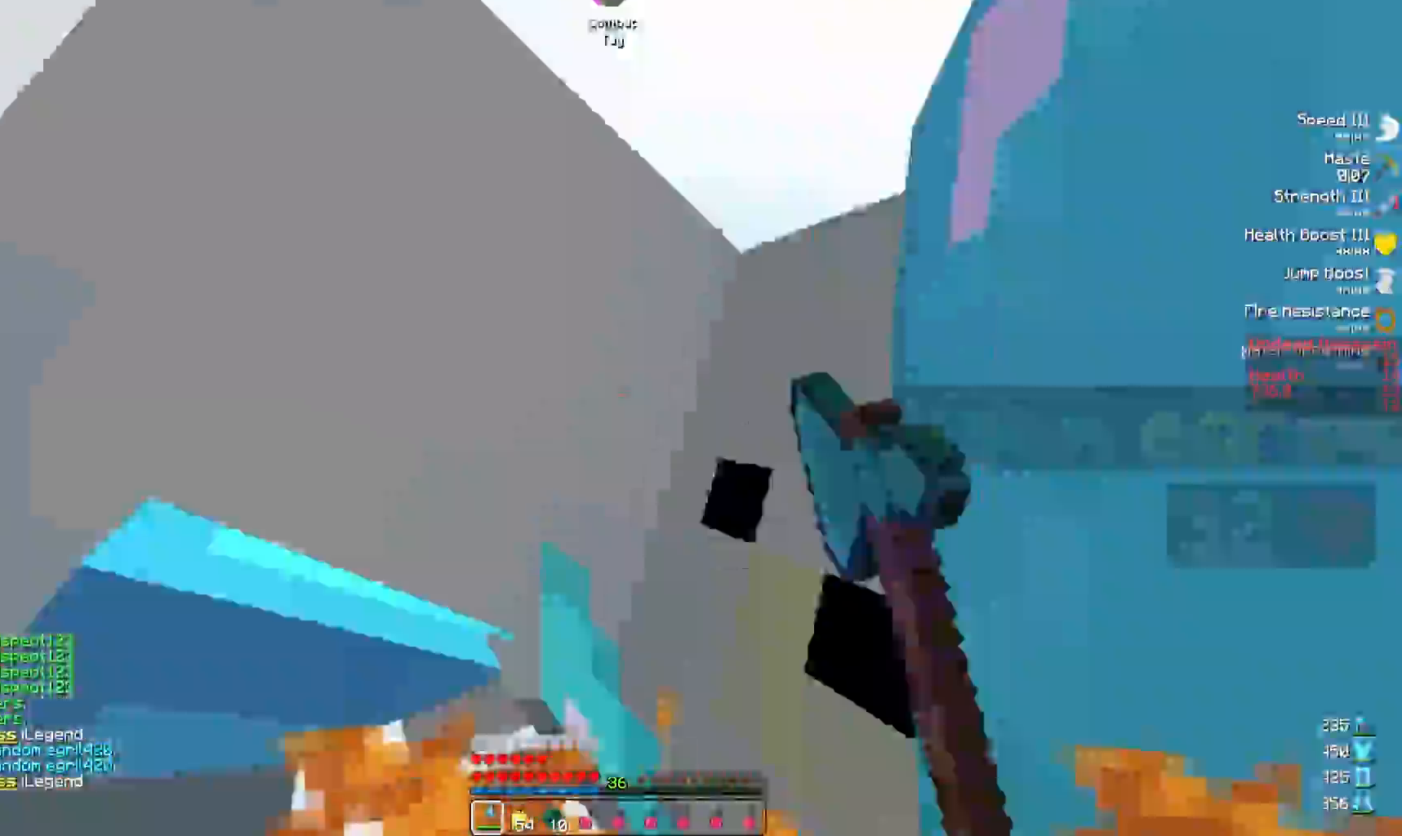
{"keys": ["a", "w"], "events": [[150, "w", "down"], [200, "a", "up"], [417, "a", "down"]]}
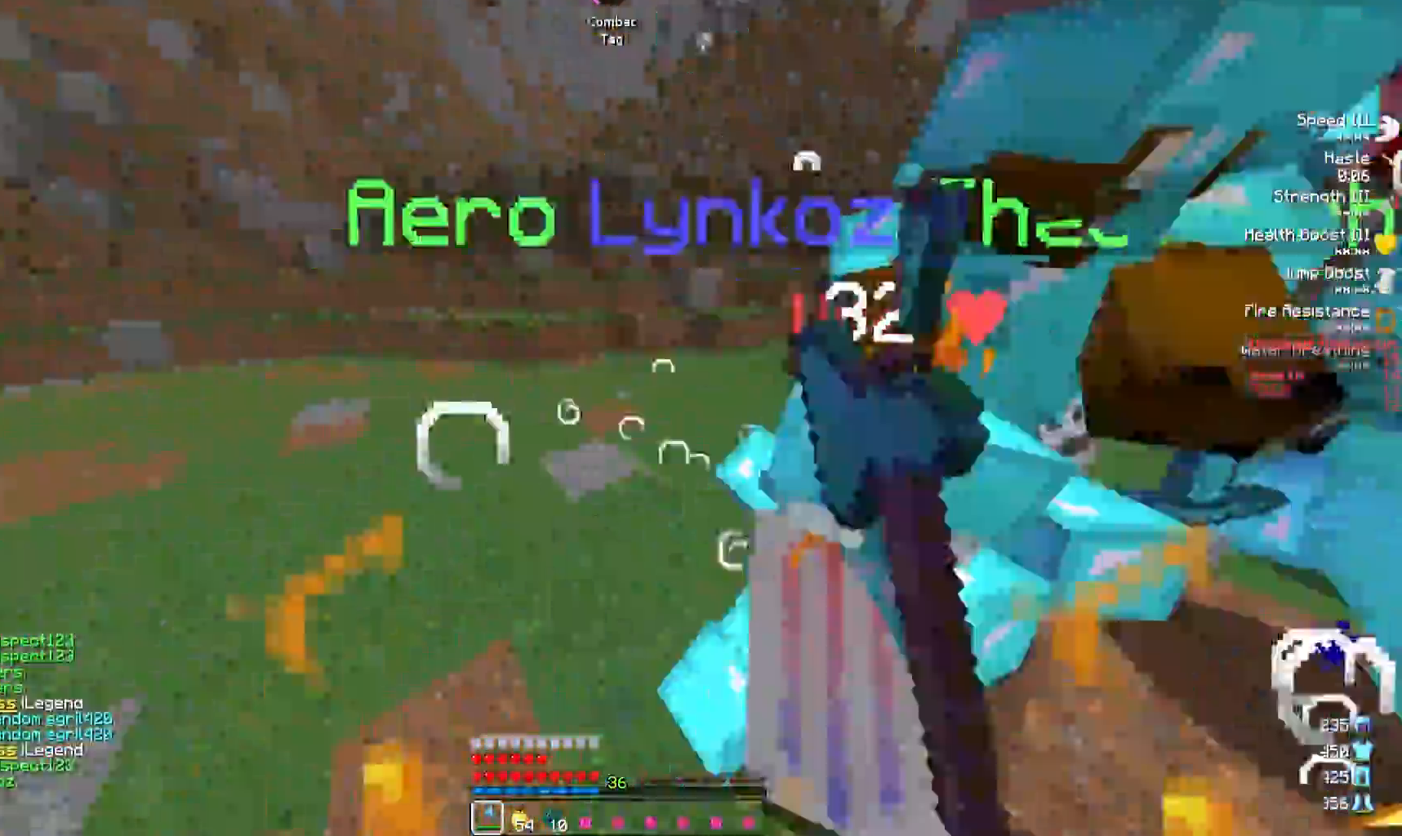
{"keys": ["d"], "events": [[100, "a", "up"], [100, "d", "down"], [100, "w", "up"], [200, "a", "down"], [200, "d", "up"], [333, "a", "up"], [333, "d", "down"]]}
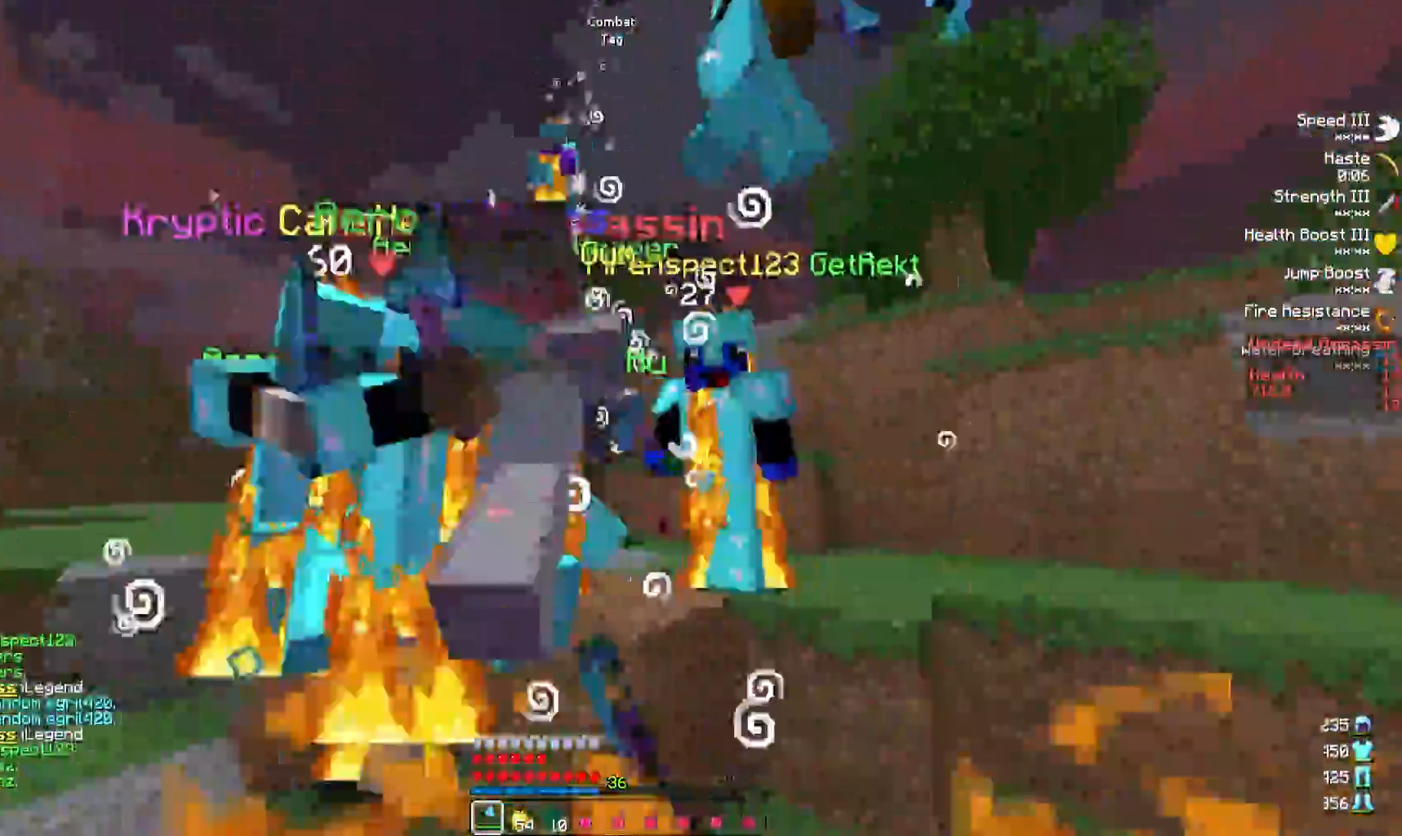
{"keys": ["a"], "events": [[50, "w", "down"], [200, "w", "up"], [483, "a", "down"], [483, "d", "up"]]}
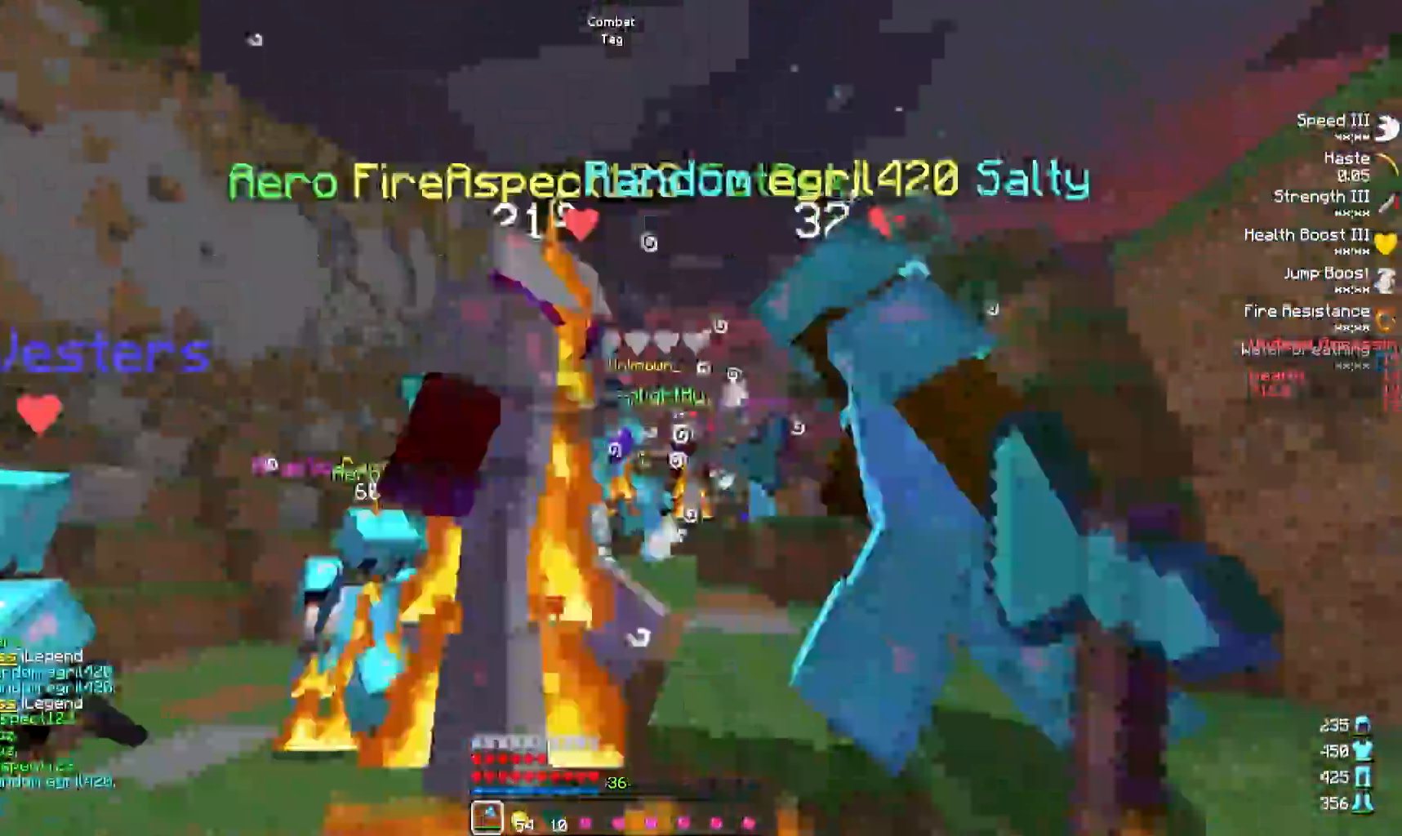
{"keys": ["a", "w"], "events": [[100, "w", "down"]]}
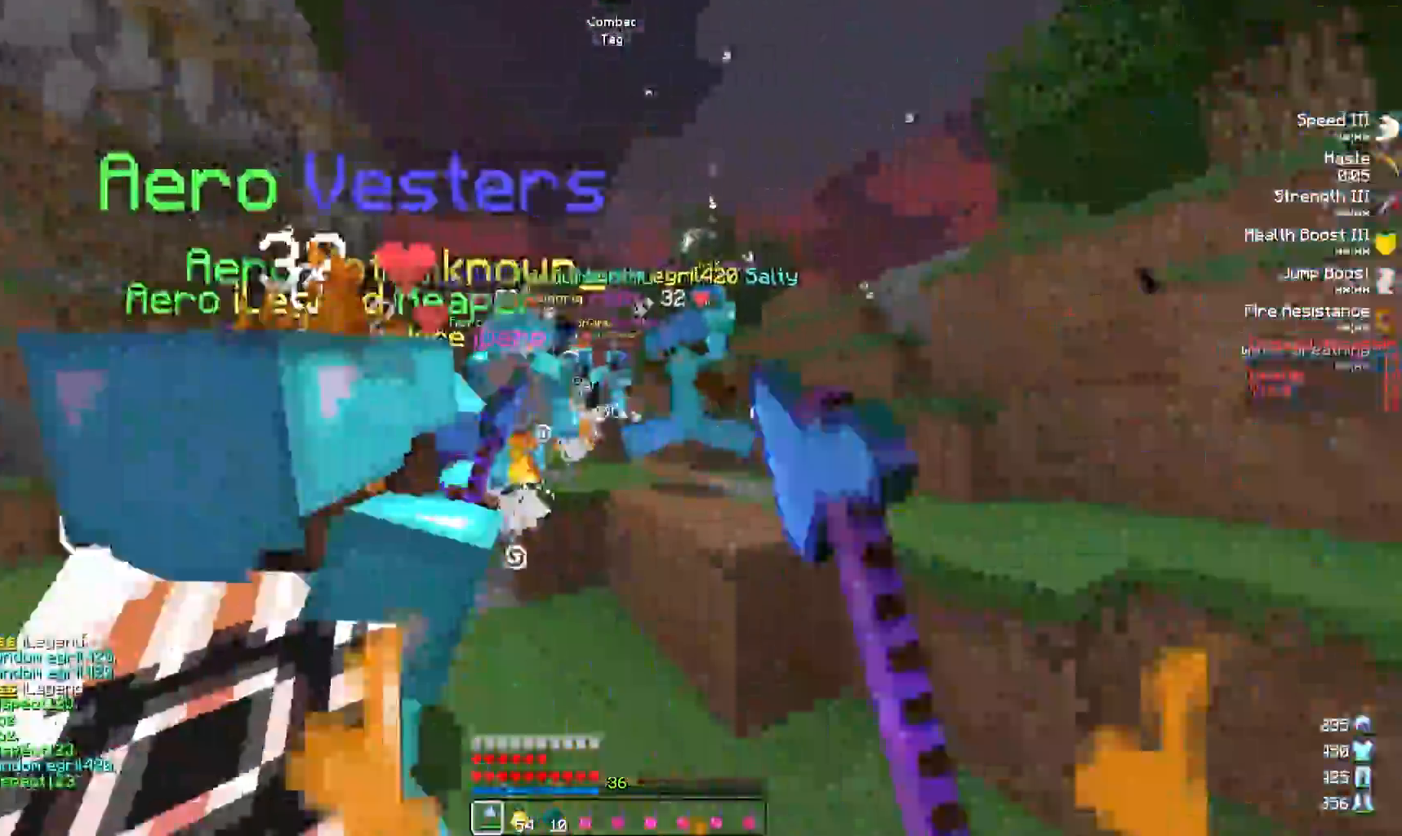
{"keys": ["d", "w"], "events": [[133, "a", "up"], [150, "d", "down"], [233, "w", "up"], [283, "w", "down"]]}
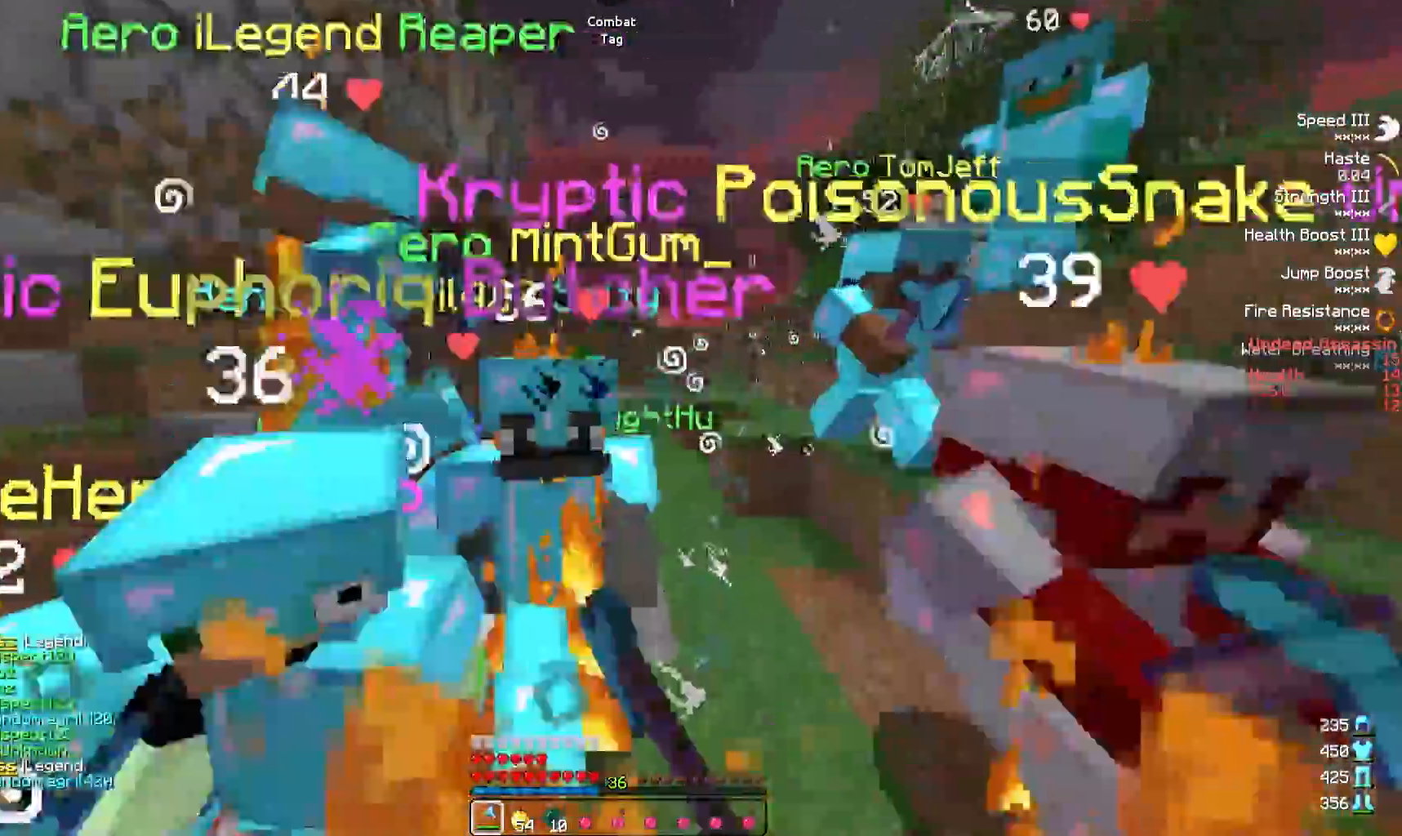
{"keys": ["d"], "events": [[500, "w", "up"]]}
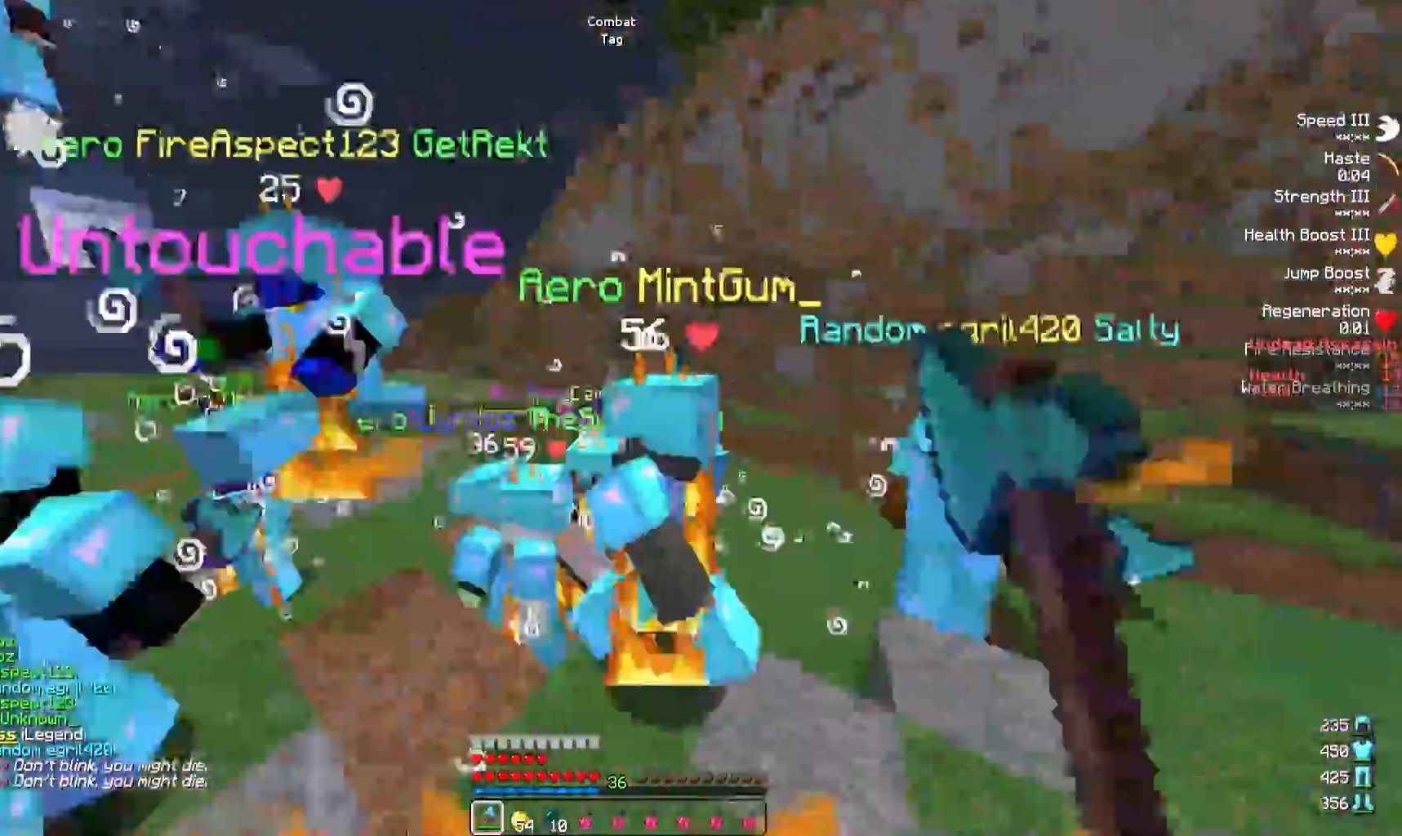
{"keys": ["a", "w"], "events": [[50, "a", "down"], [50, "d", "up"], [217, "w", "down"]]}